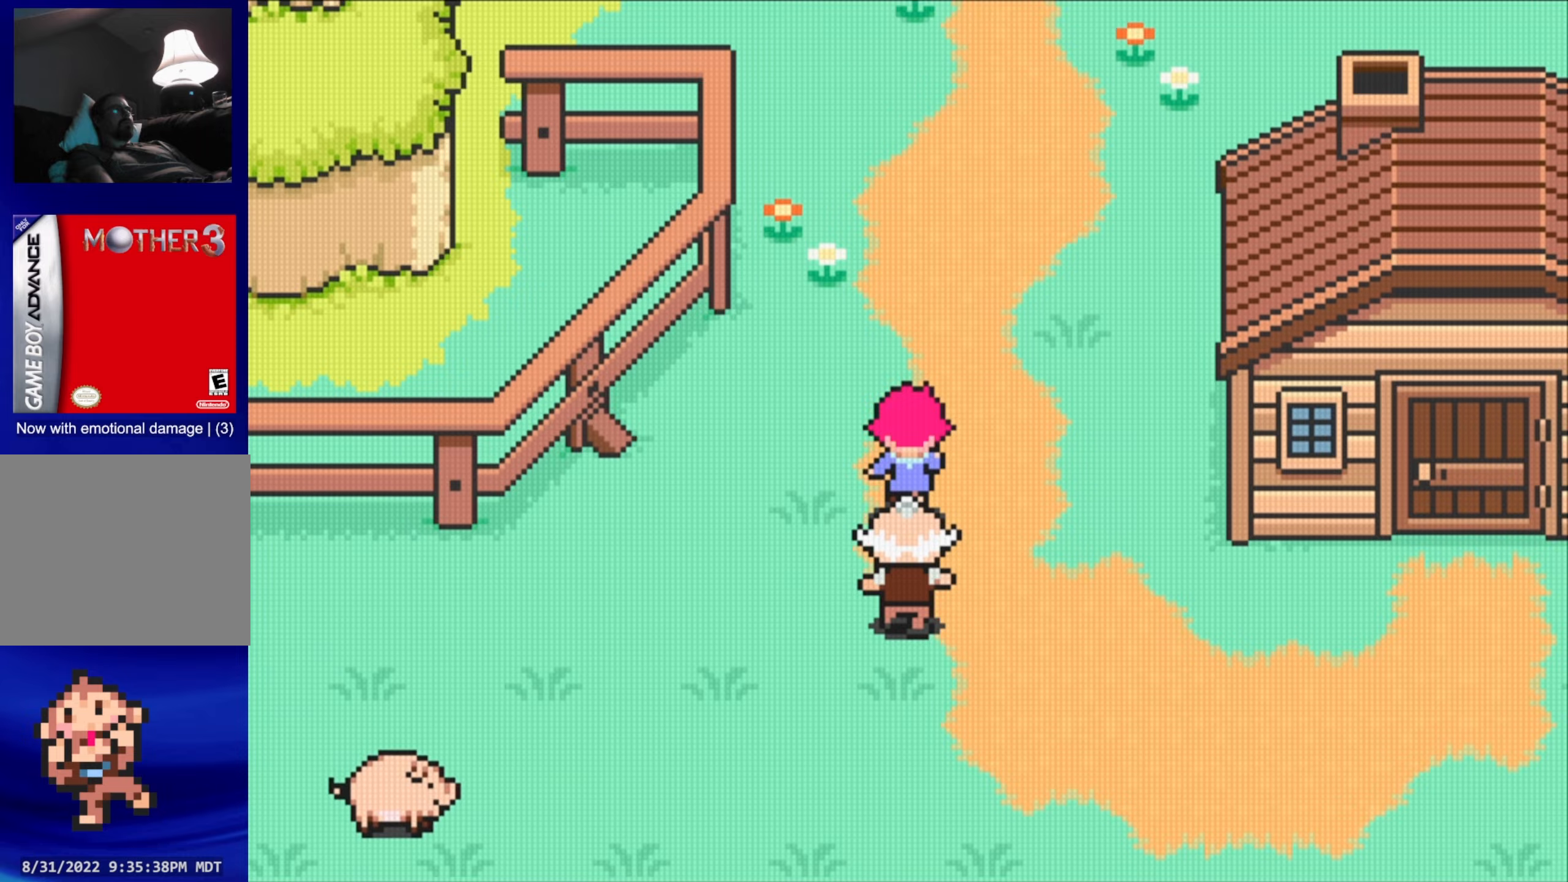
Gameplay with a controller (Nintendo layout); each line is a JSON object with the inputs held at the frame after it. "events" lists button and stick changes between this image and that frame as [ms after this image, input, new state], when the widget could be followed in between. Not read: L3 R3.
{"buttons": [], "events": []}
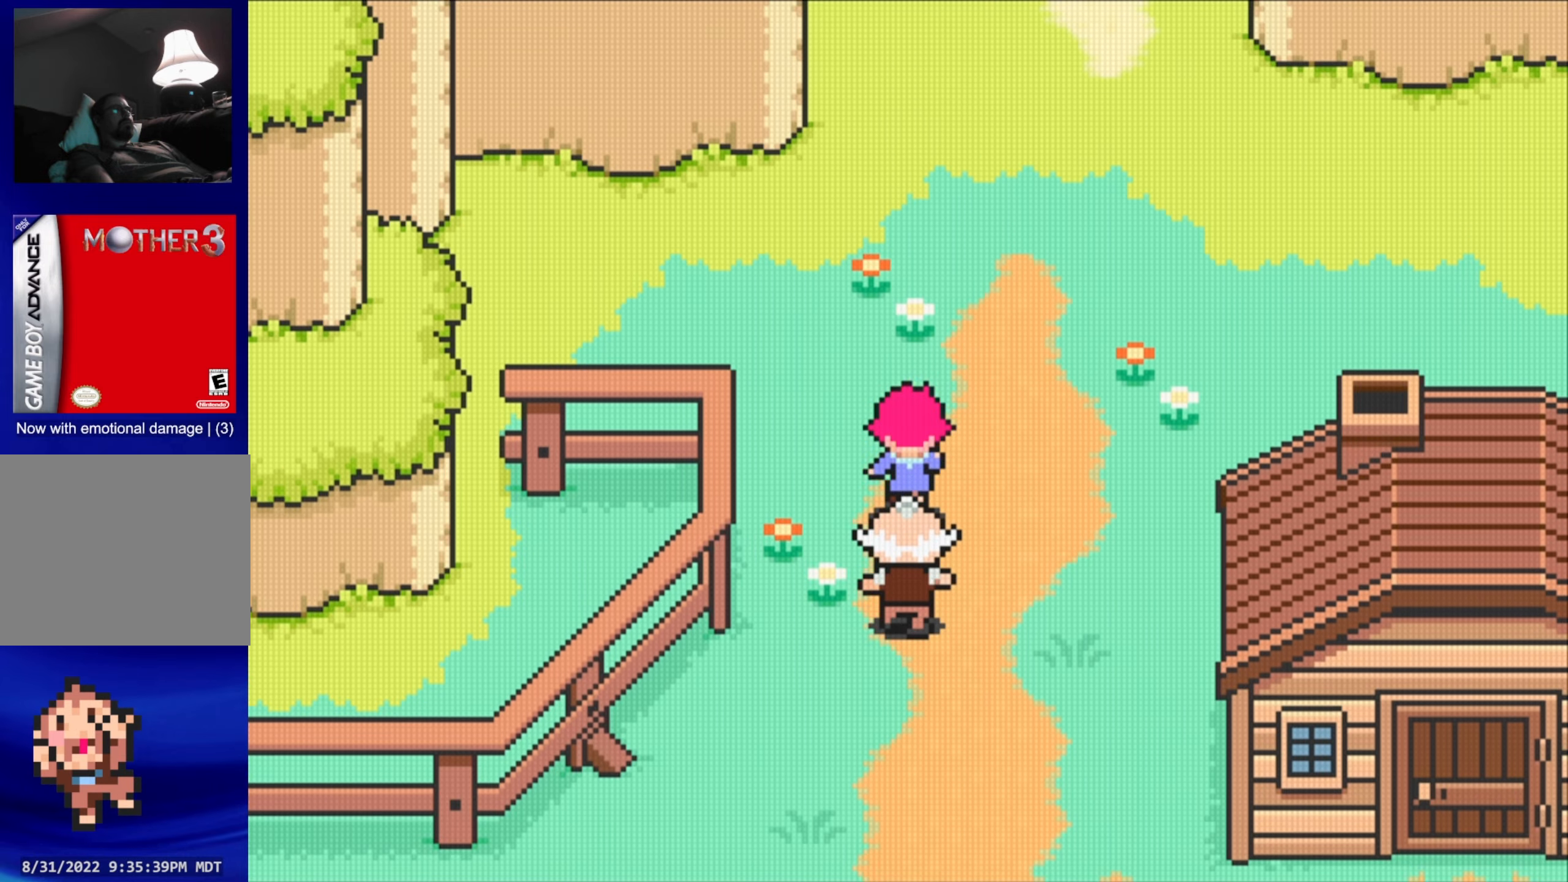
{"buttons": [], "events": []}
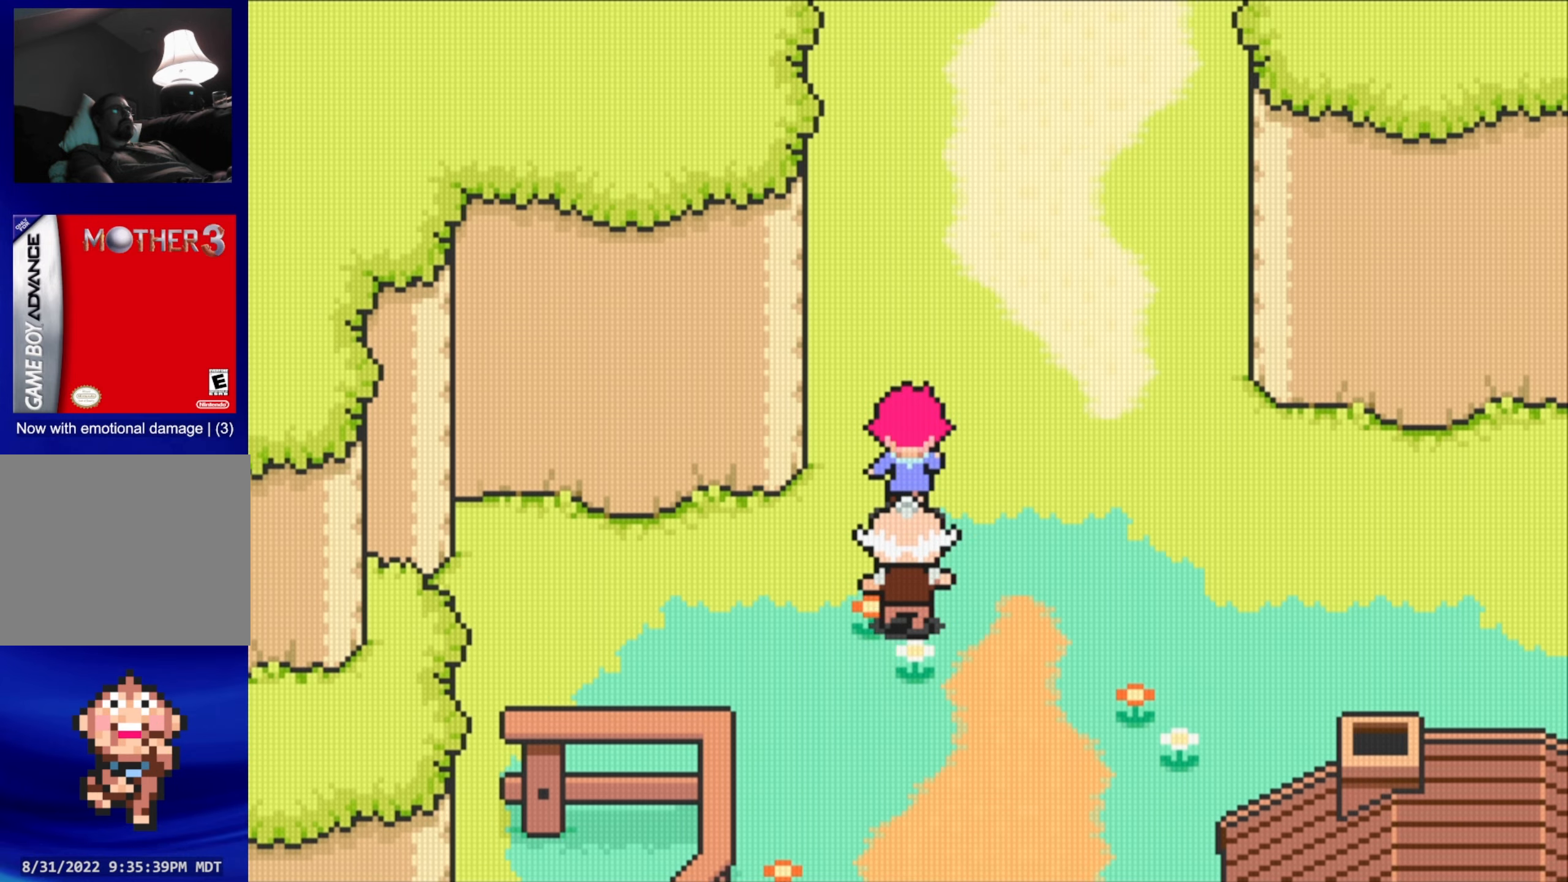
{"buttons": [], "events": []}
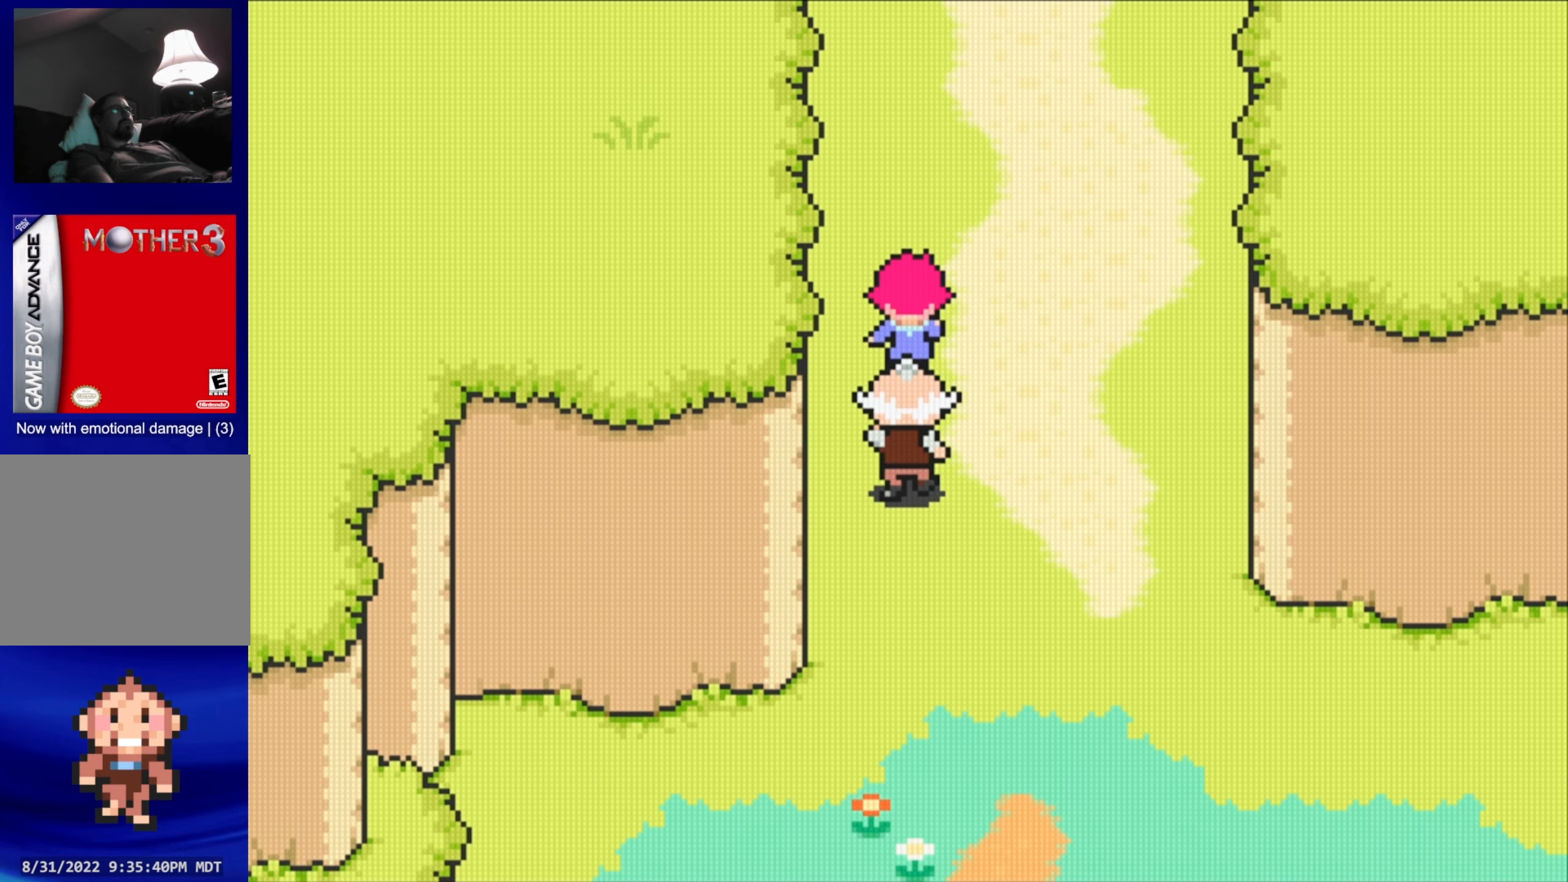
{"buttons": [], "events": []}
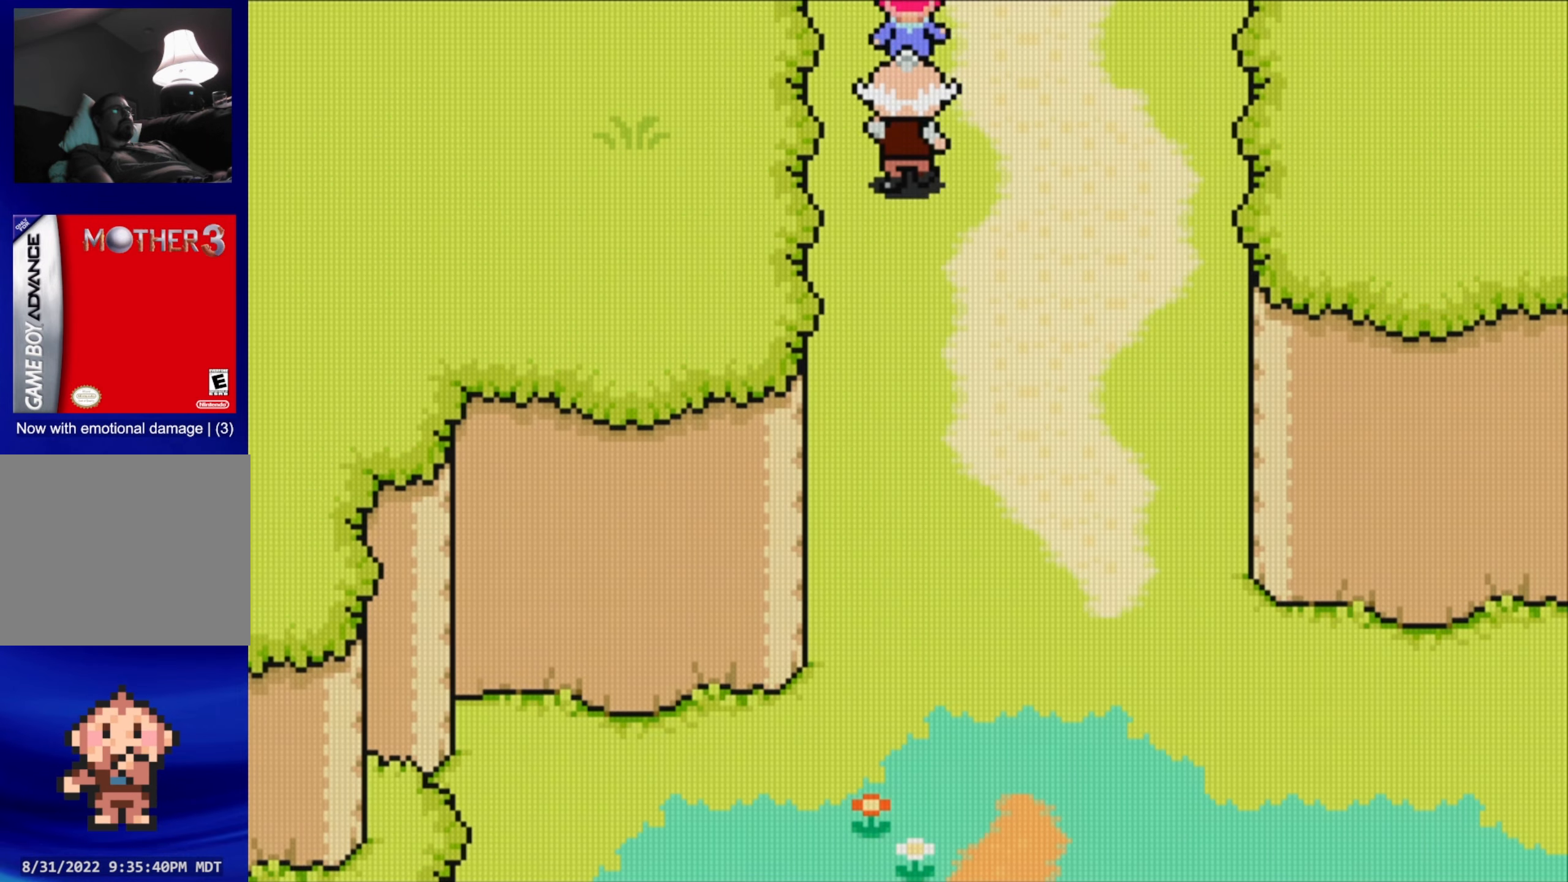
{"buttons": [], "events": []}
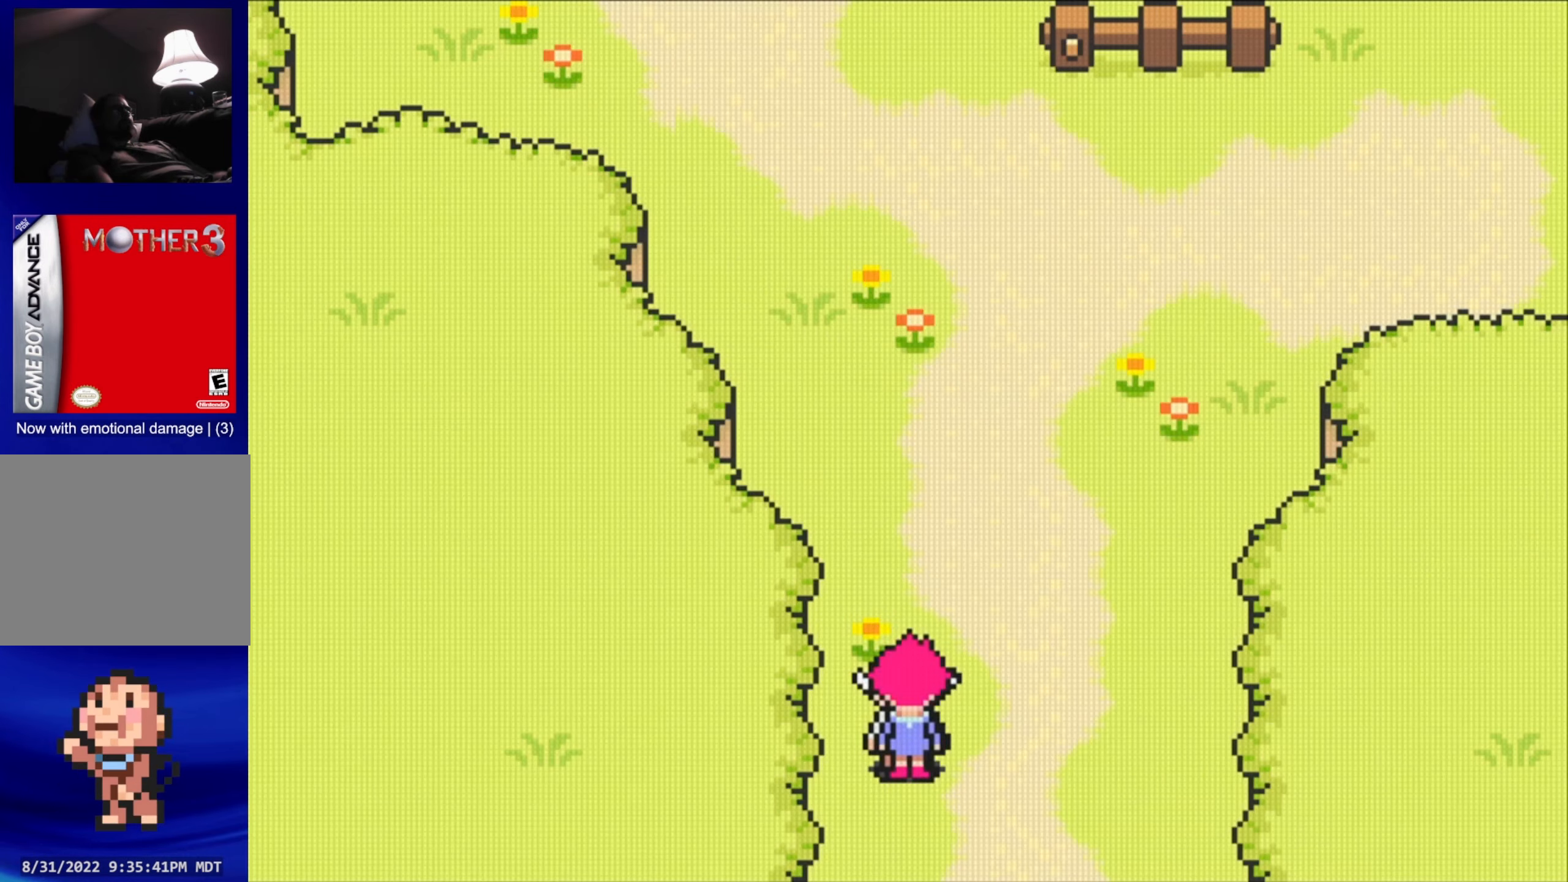
{"buttons": [], "events": []}
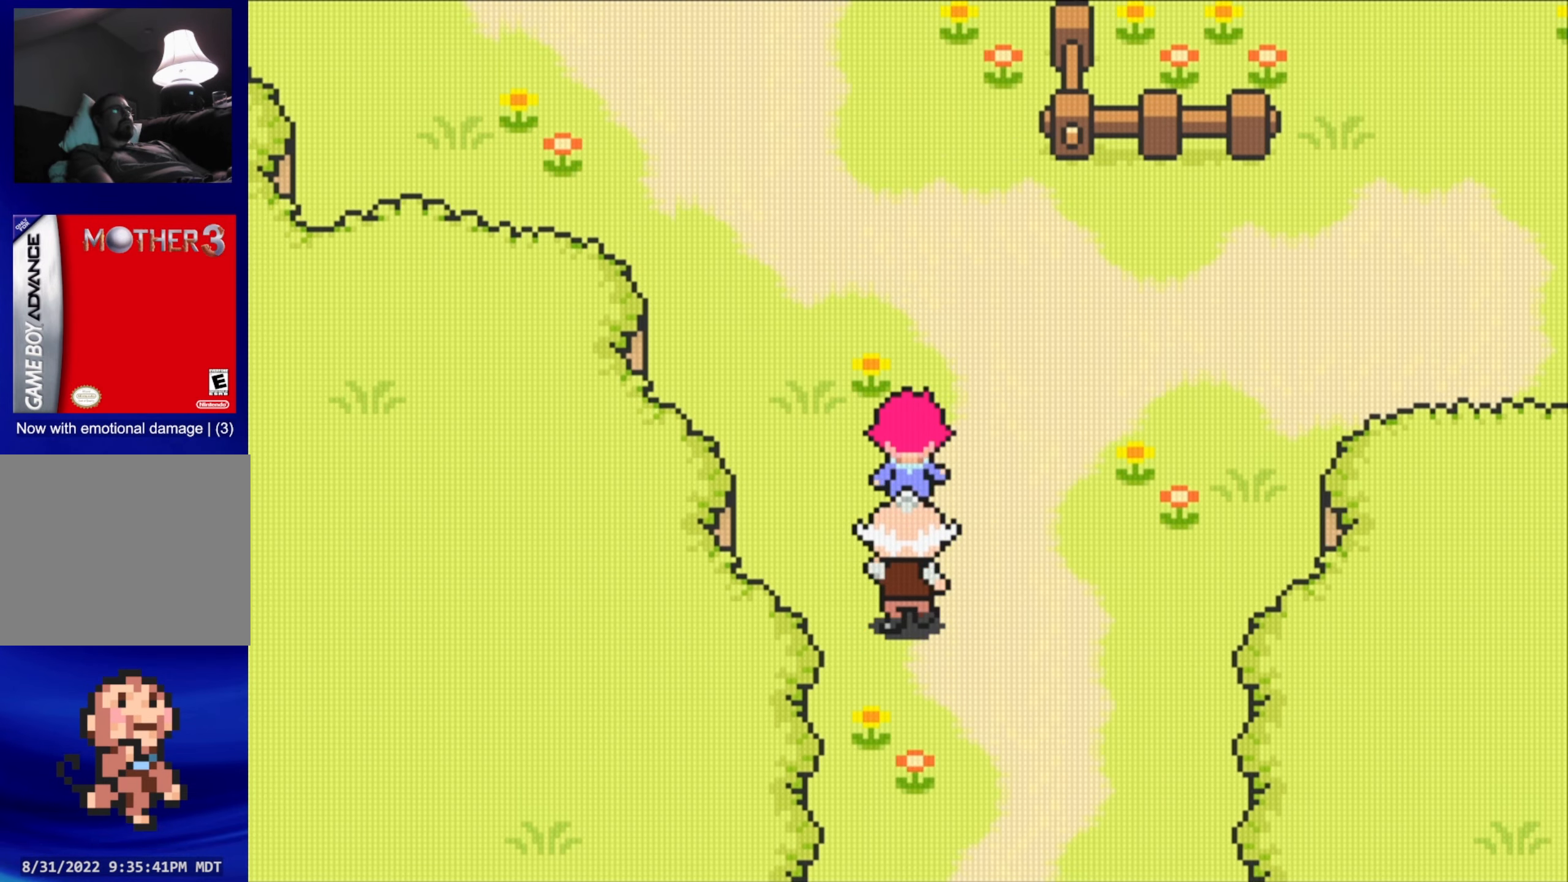
{"buttons": [], "events": []}
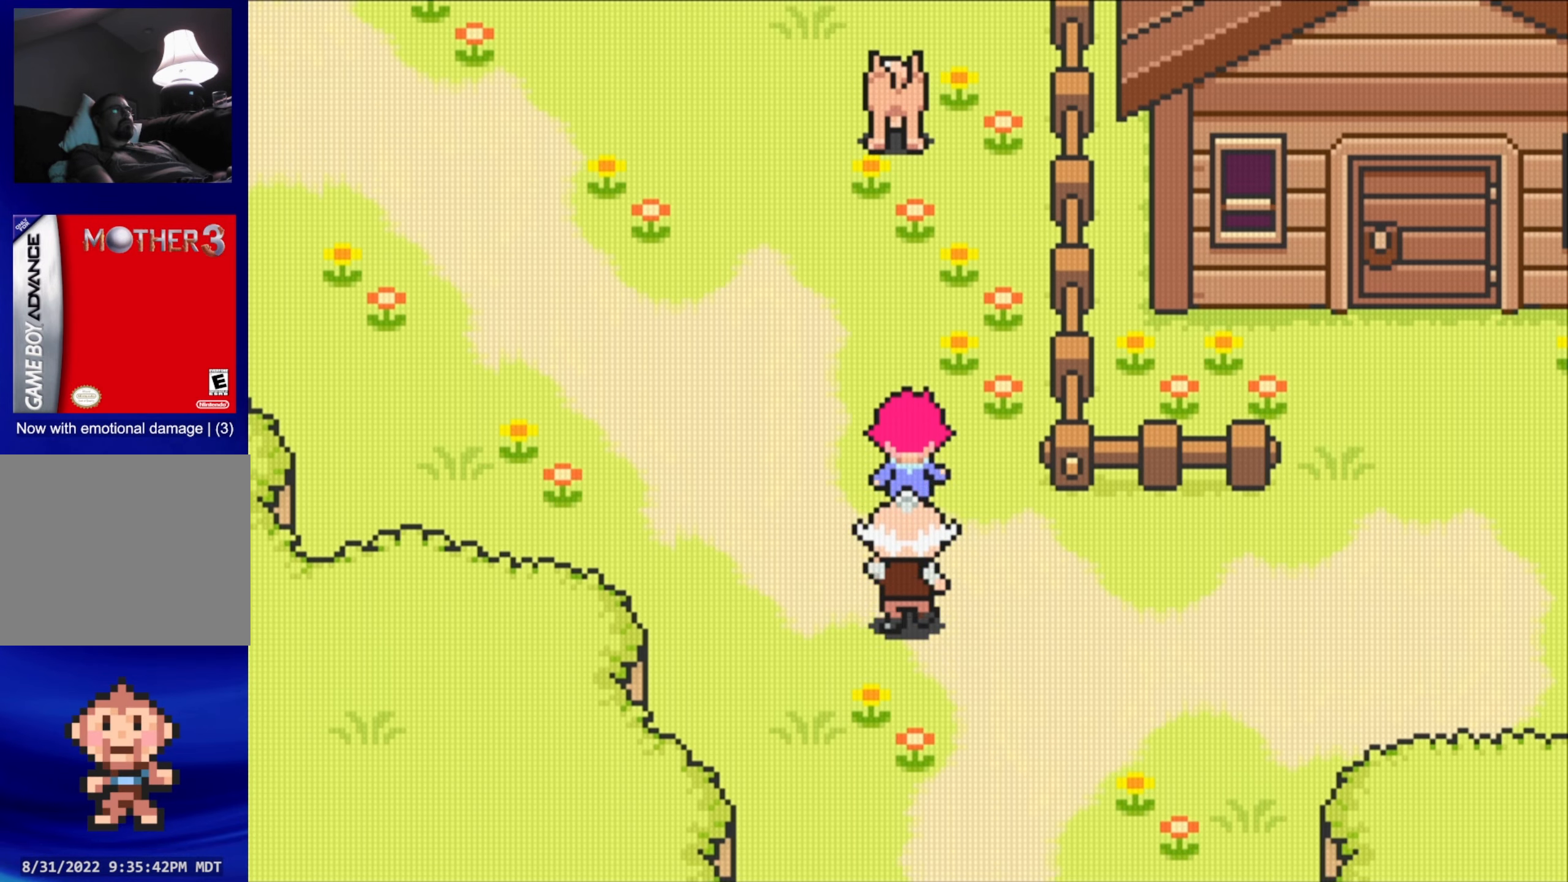
{"buttons": [], "events": [[83, "DPAD_LEFT", "down"], [250, "DPAD_LEFT", "up"]]}
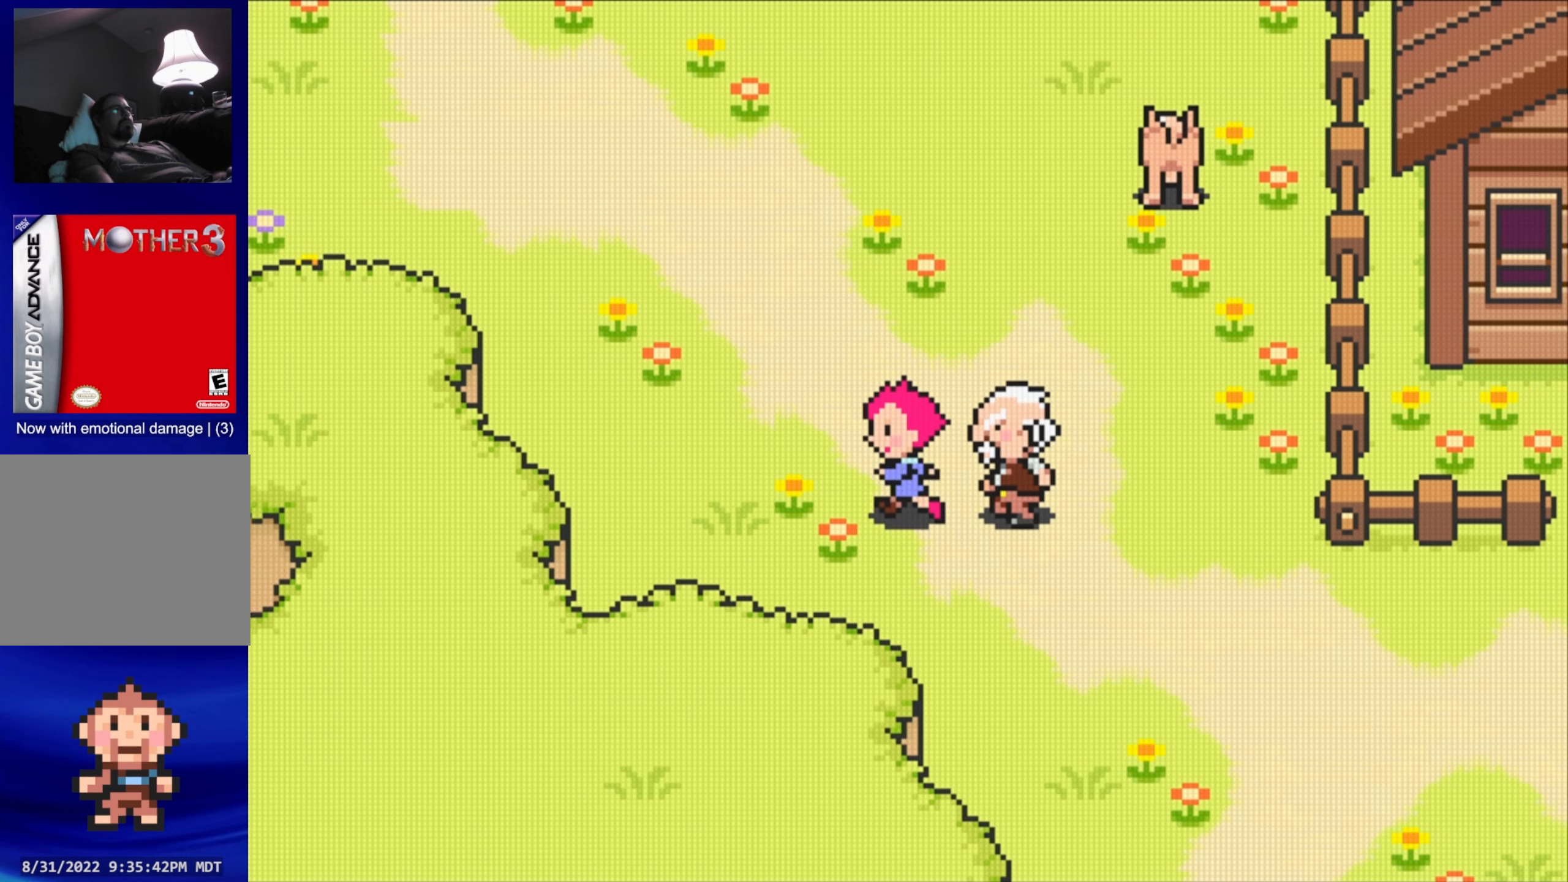
{"buttons": [], "events": [[316, "DPAD_UP", "down"], [400, "DPAD_UP", "up"]]}
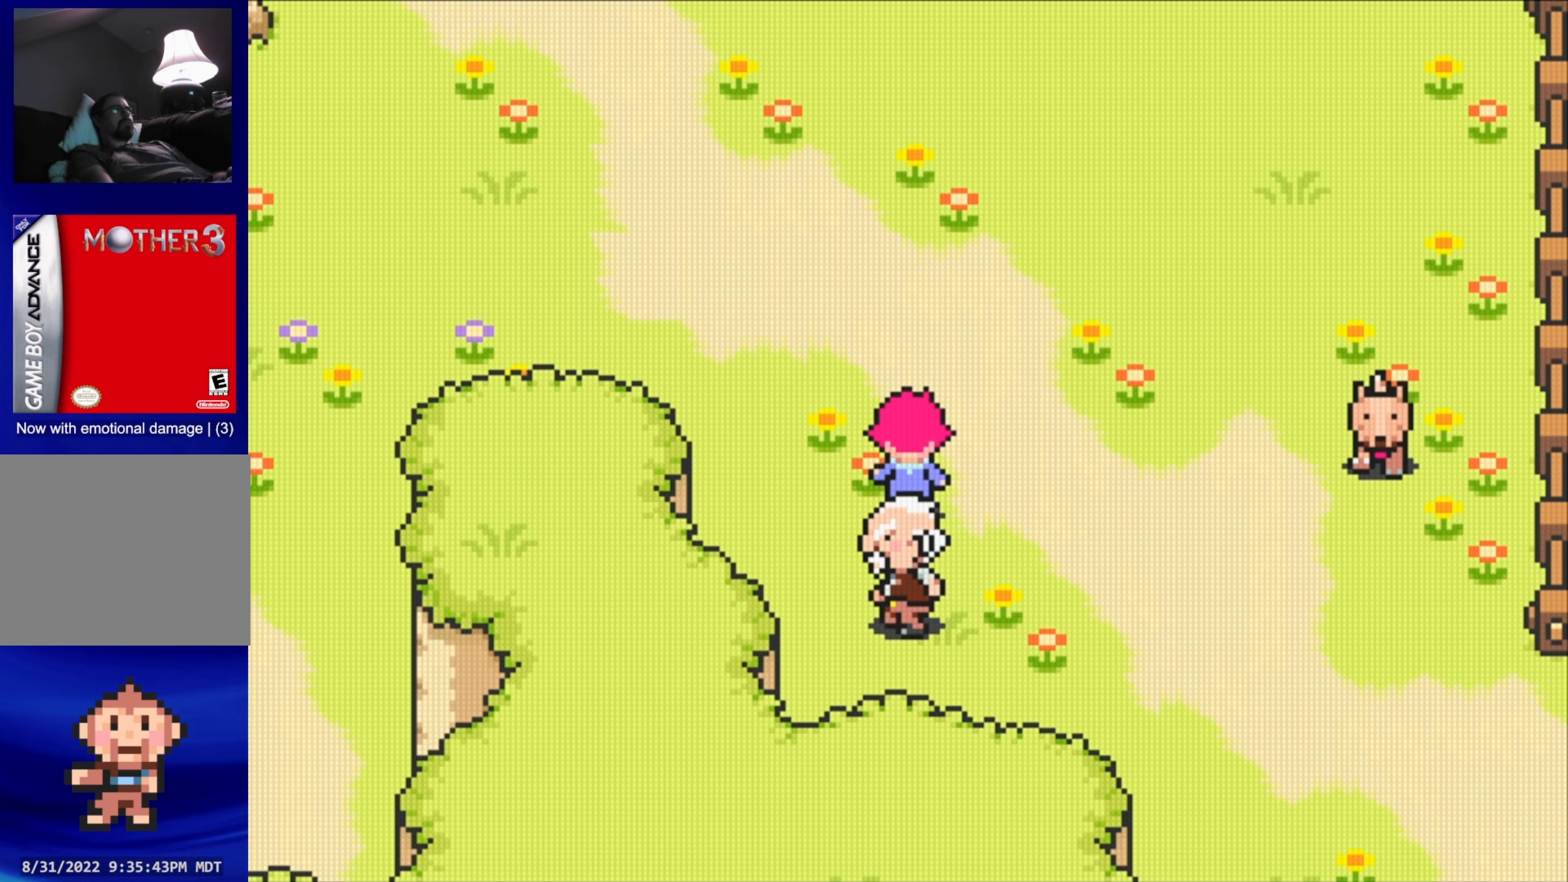
{"buttons": [], "events": [[300, "DPAD_LEFT", "down"], [416, "DPAD_LEFT", "up"]]}
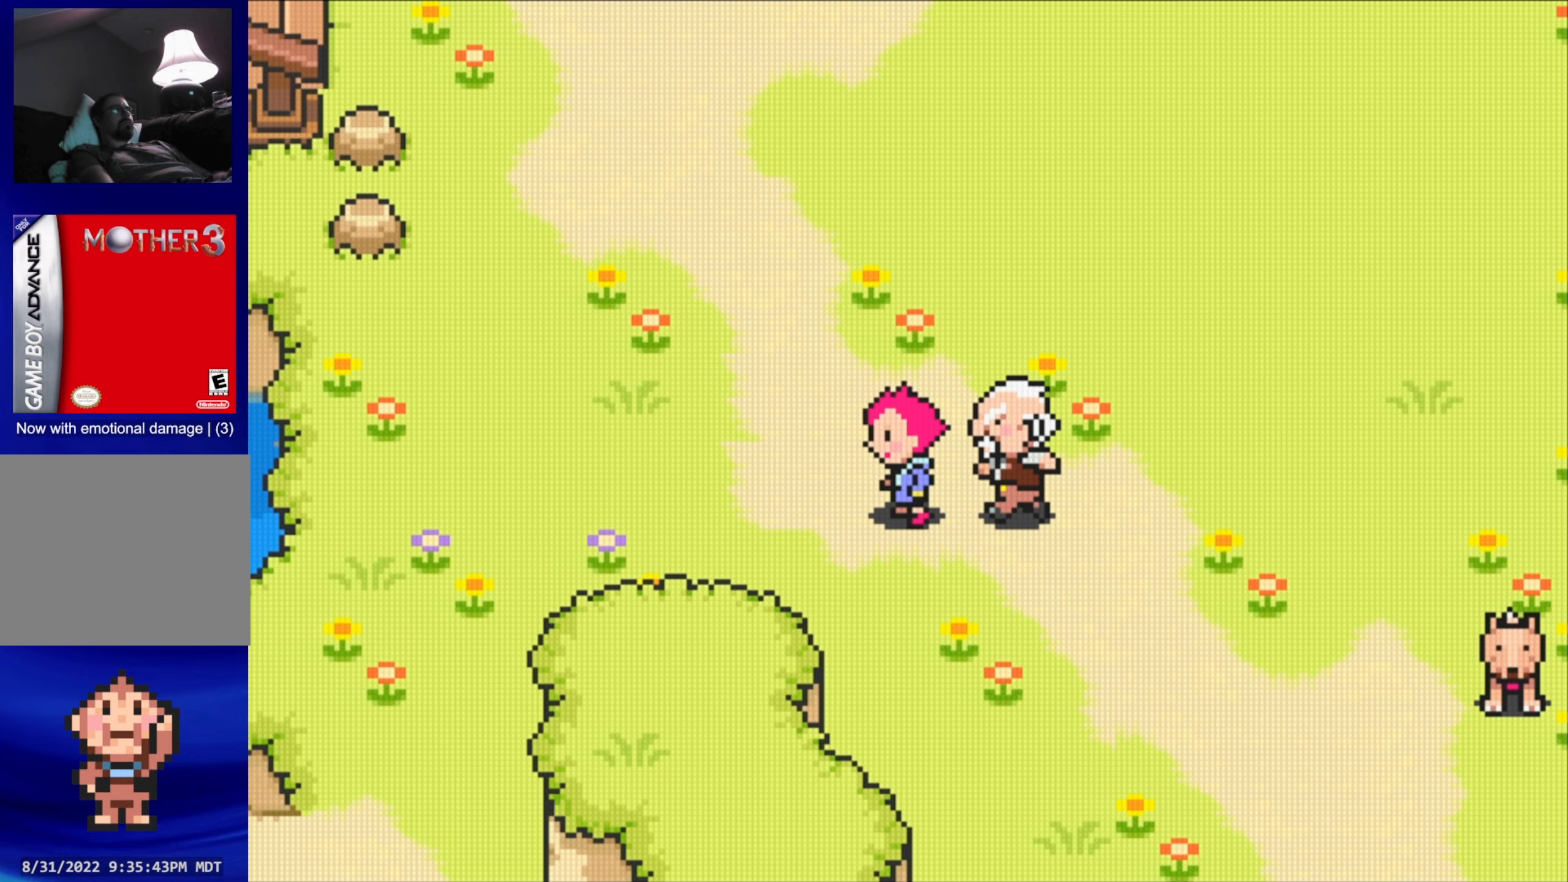
{"buttons": [], "events": []}
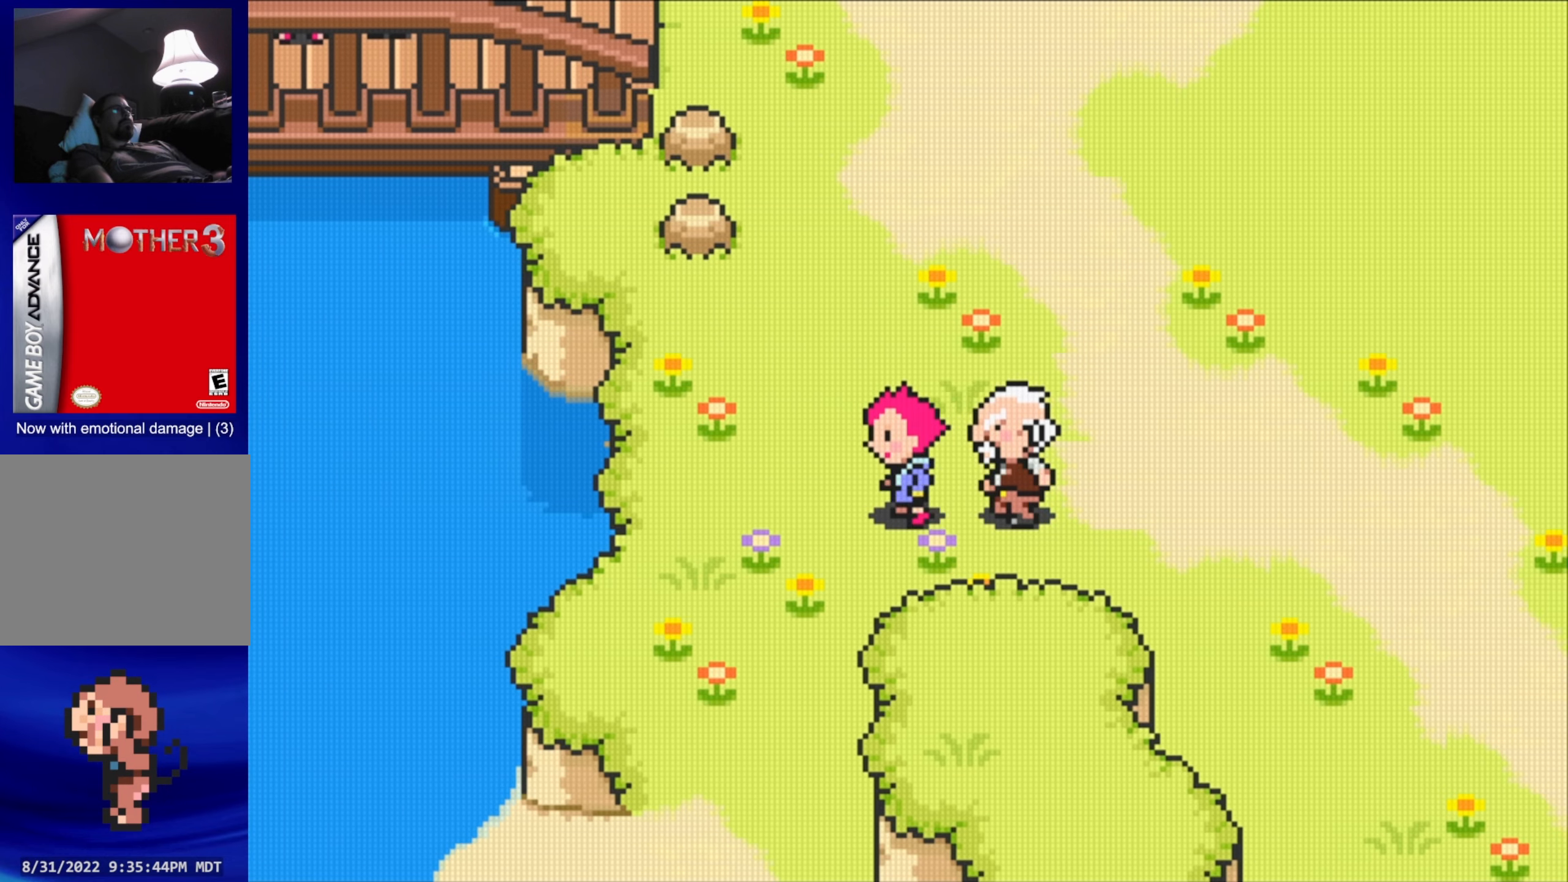
{"buttons": [], "events": [[183, "DPAD_UP", "down"], [300, "DPAD_UP", "up"]]}
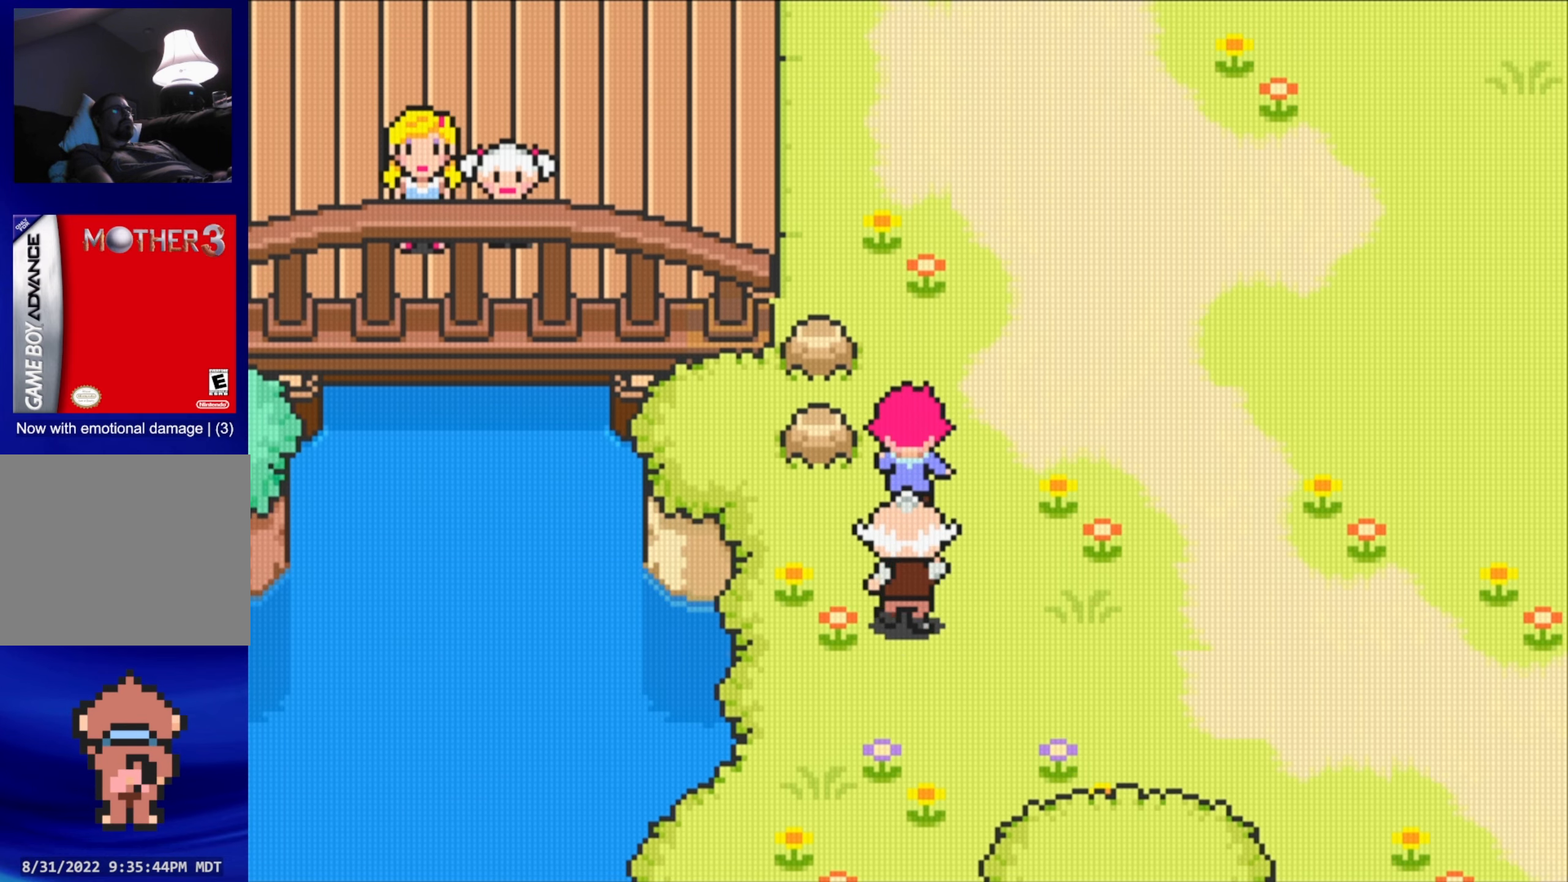
{"buttons": [], "events": []}
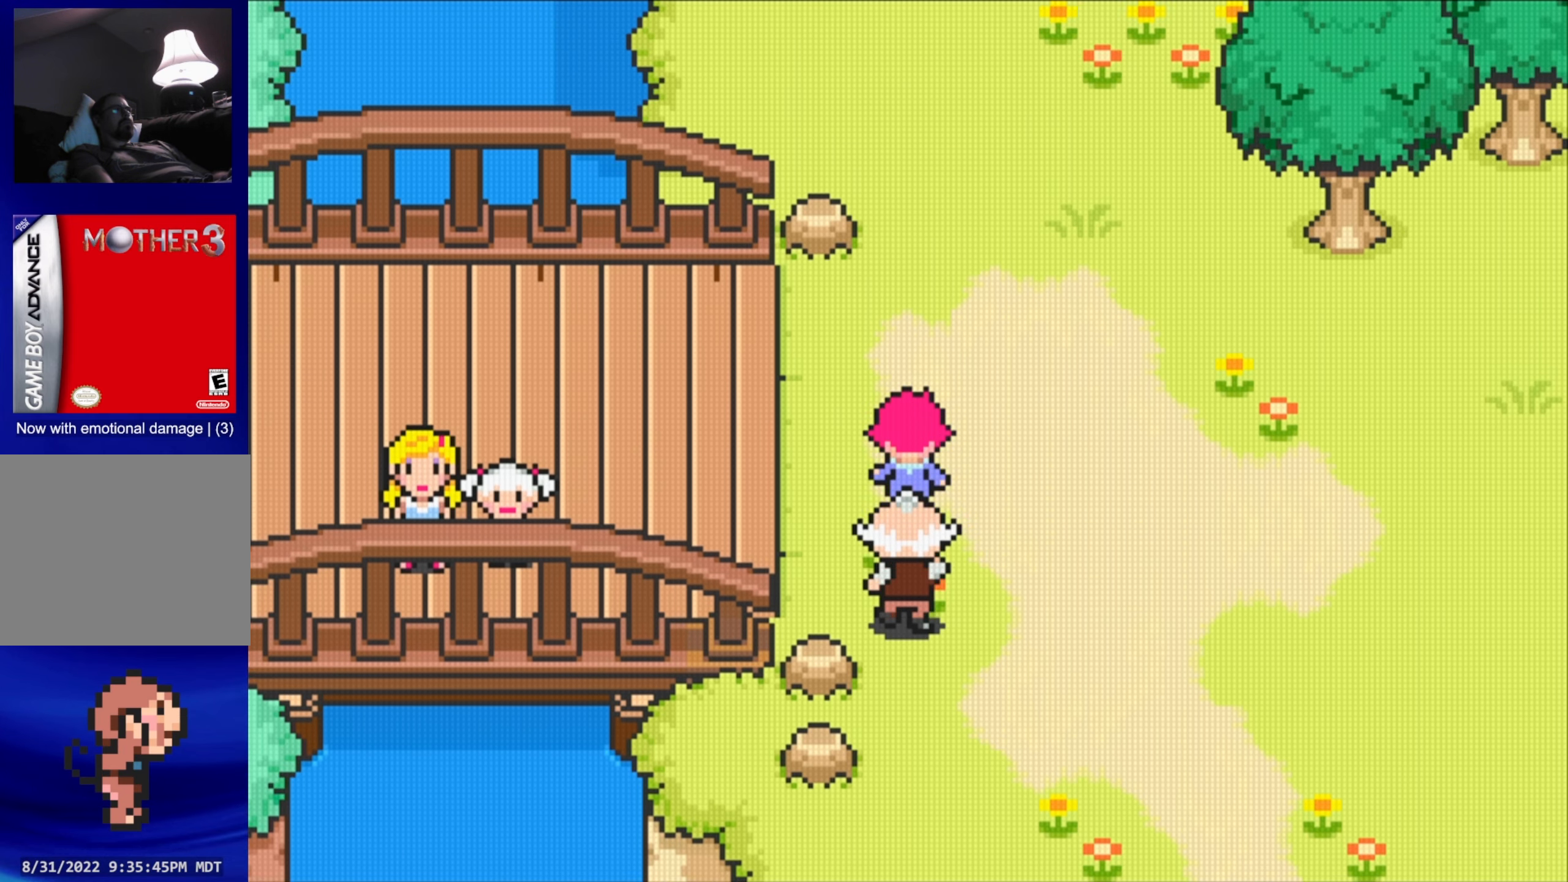
{"buttons": [], "events": [[67, "DPAD_LEFT", "down"], [150, "DPAD_LEFT", "up"]]}
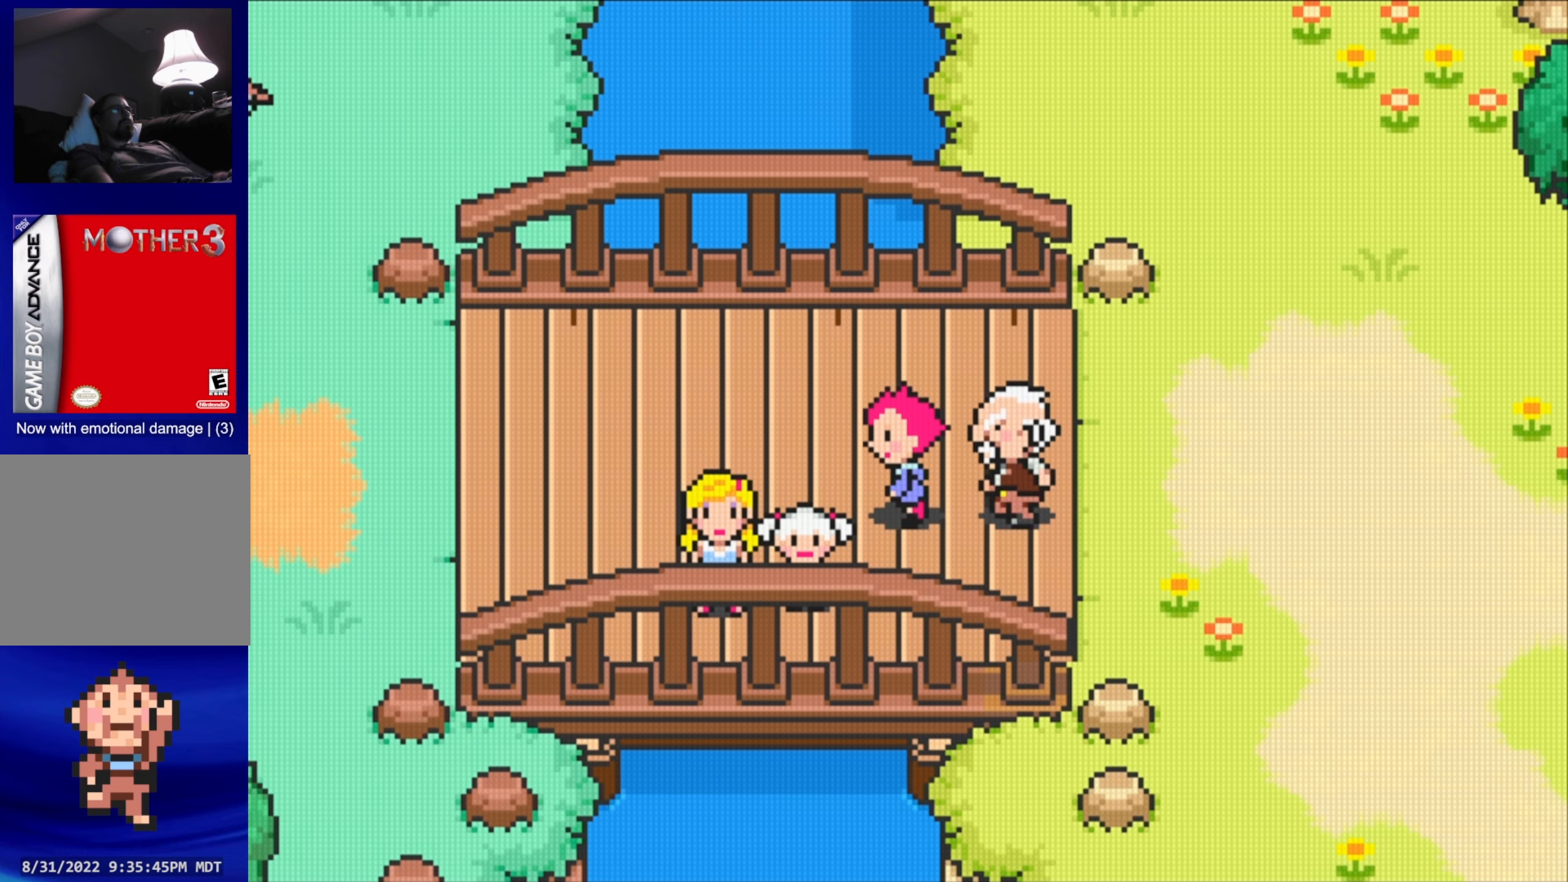
{"buttons": [], "events": [[117, "DPAD_DOWN", "down"], [317, "A", "down"], [367, "DPAD_DOWN", "up"], [433, "A", "up"]]}
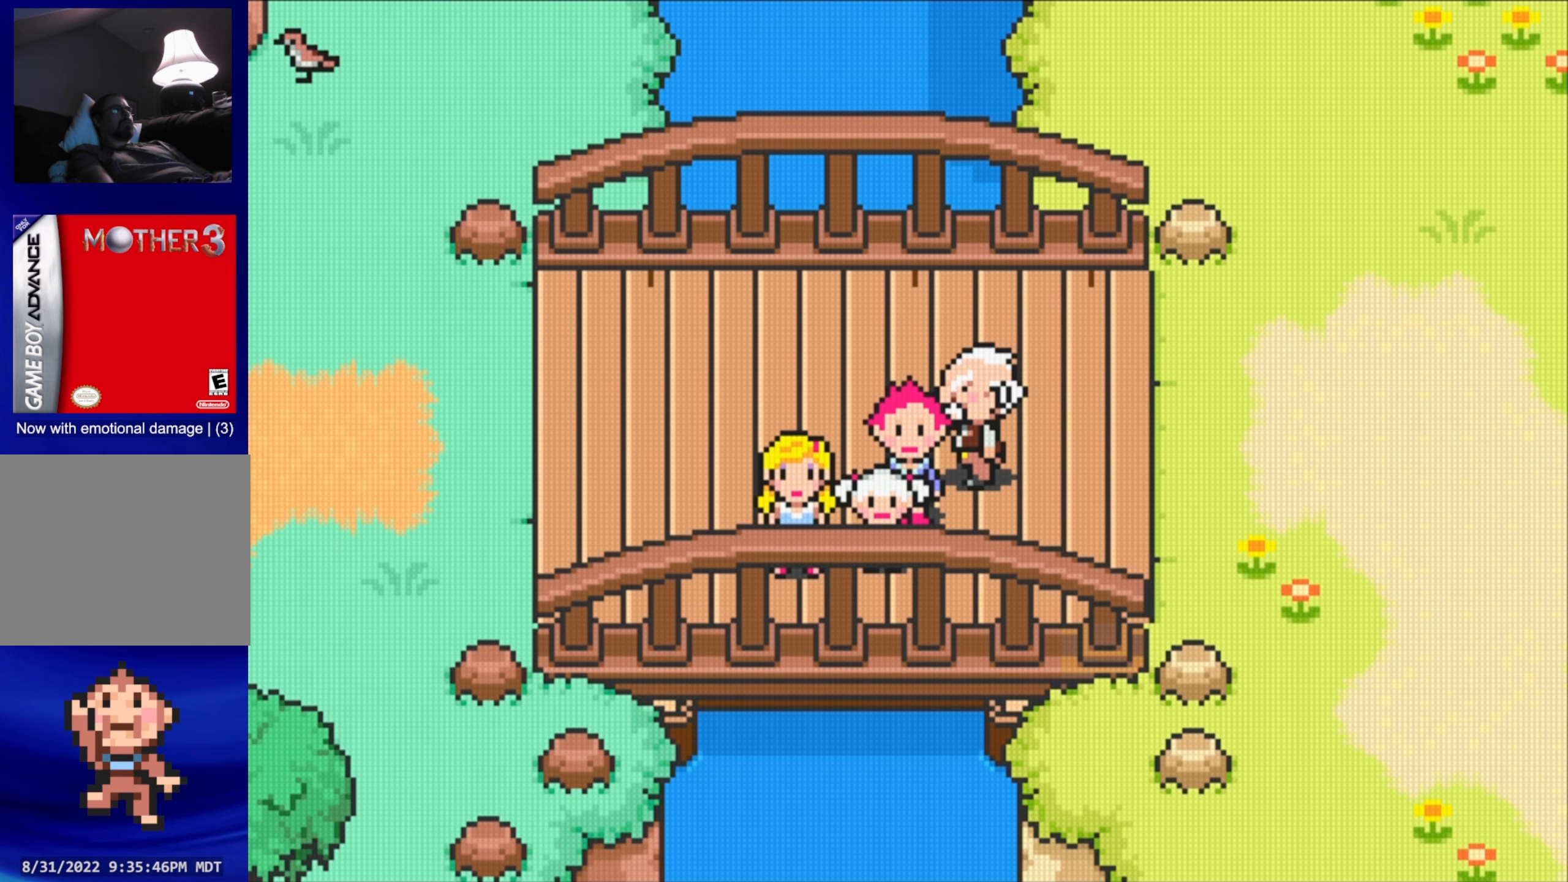
{"buttons": [], "events": [[300, "A", "down"], [483, "A", "up"]]}
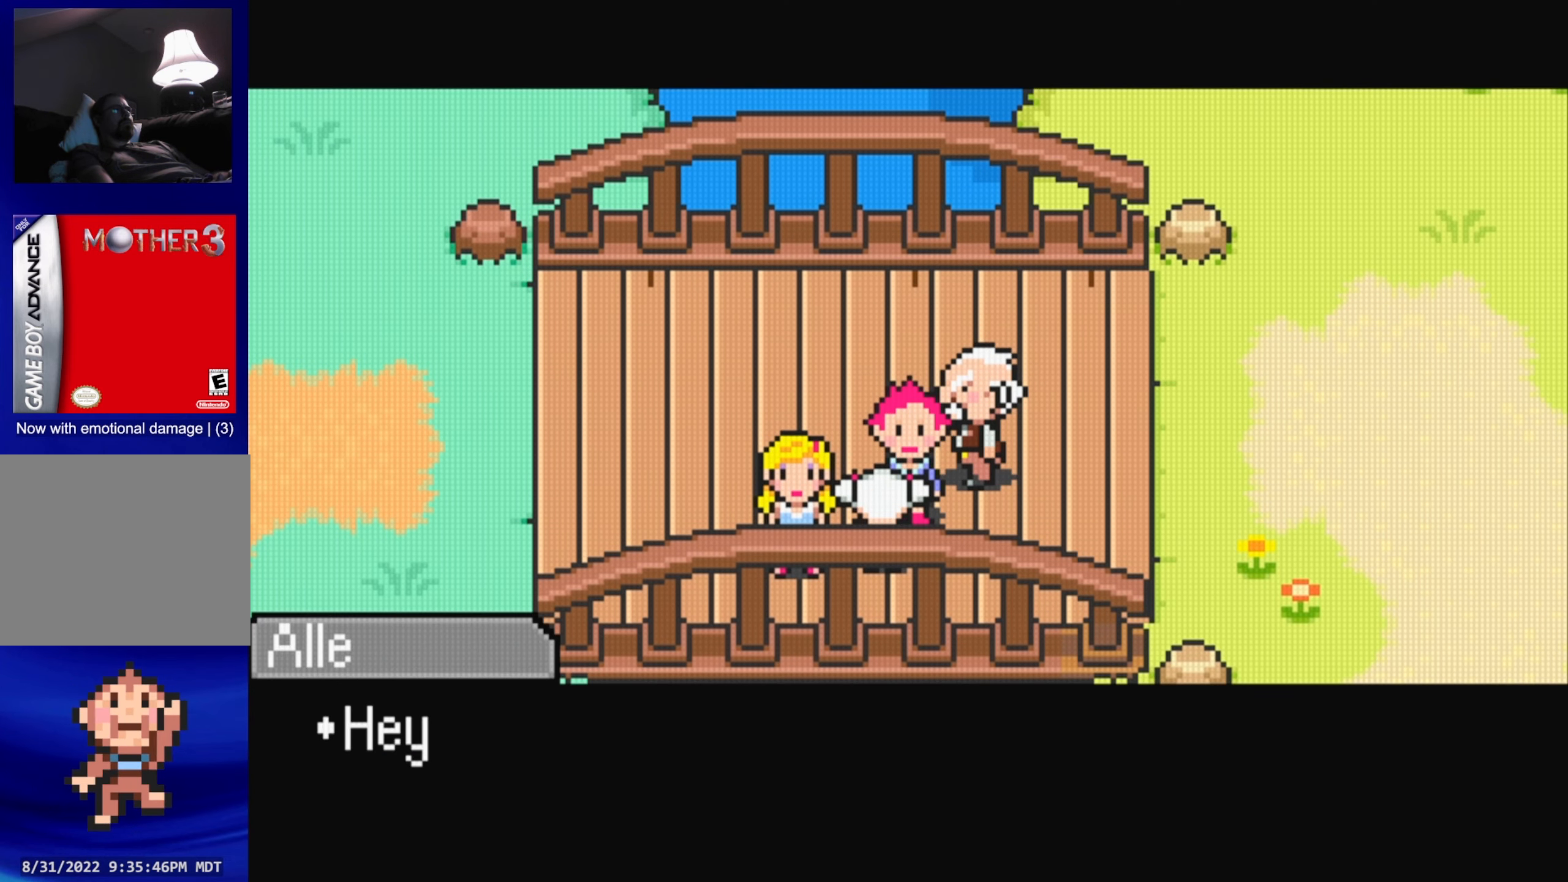
{"buttons": [], "events": []}
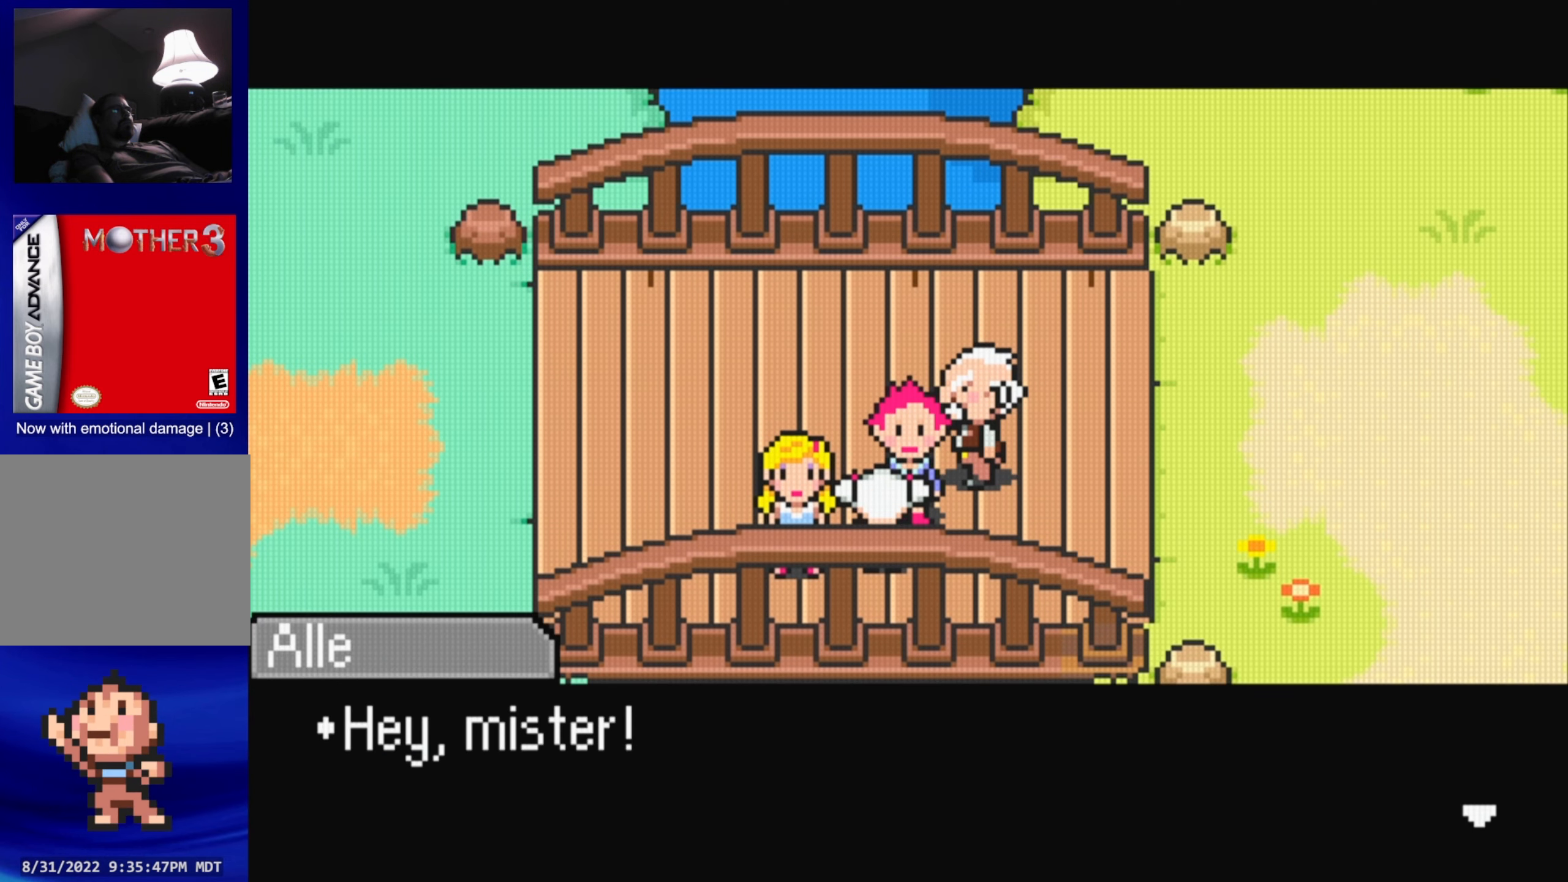
{"buttons": [], "events": [[50, "A", "down"], [183, "A", "up"]]}
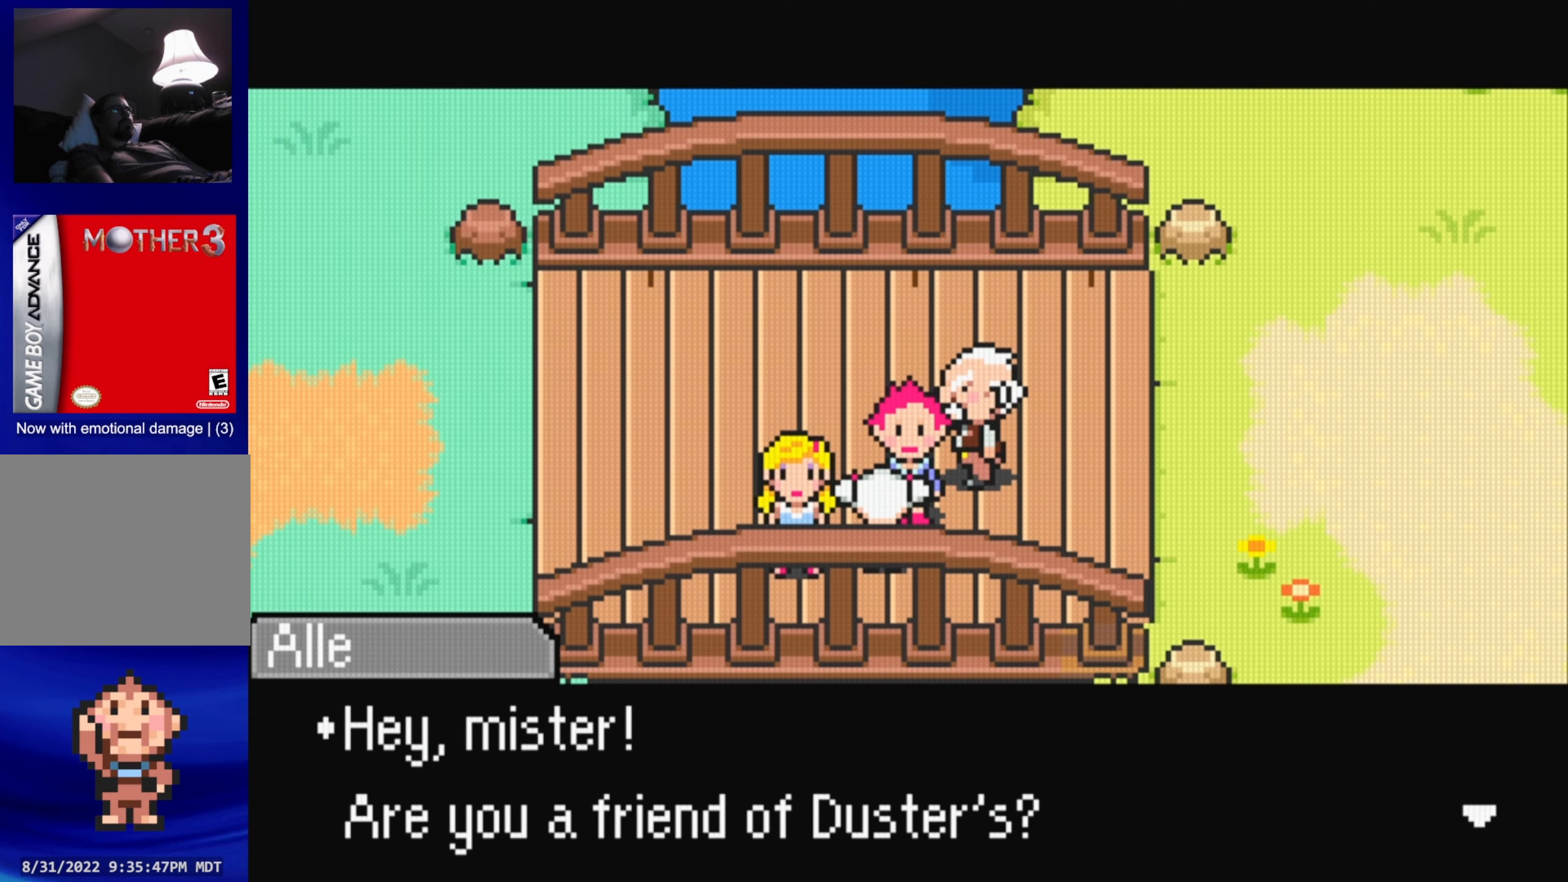
{"buttons": [], "events": [[333, "A", "down"], [483, "A", "up"]]}
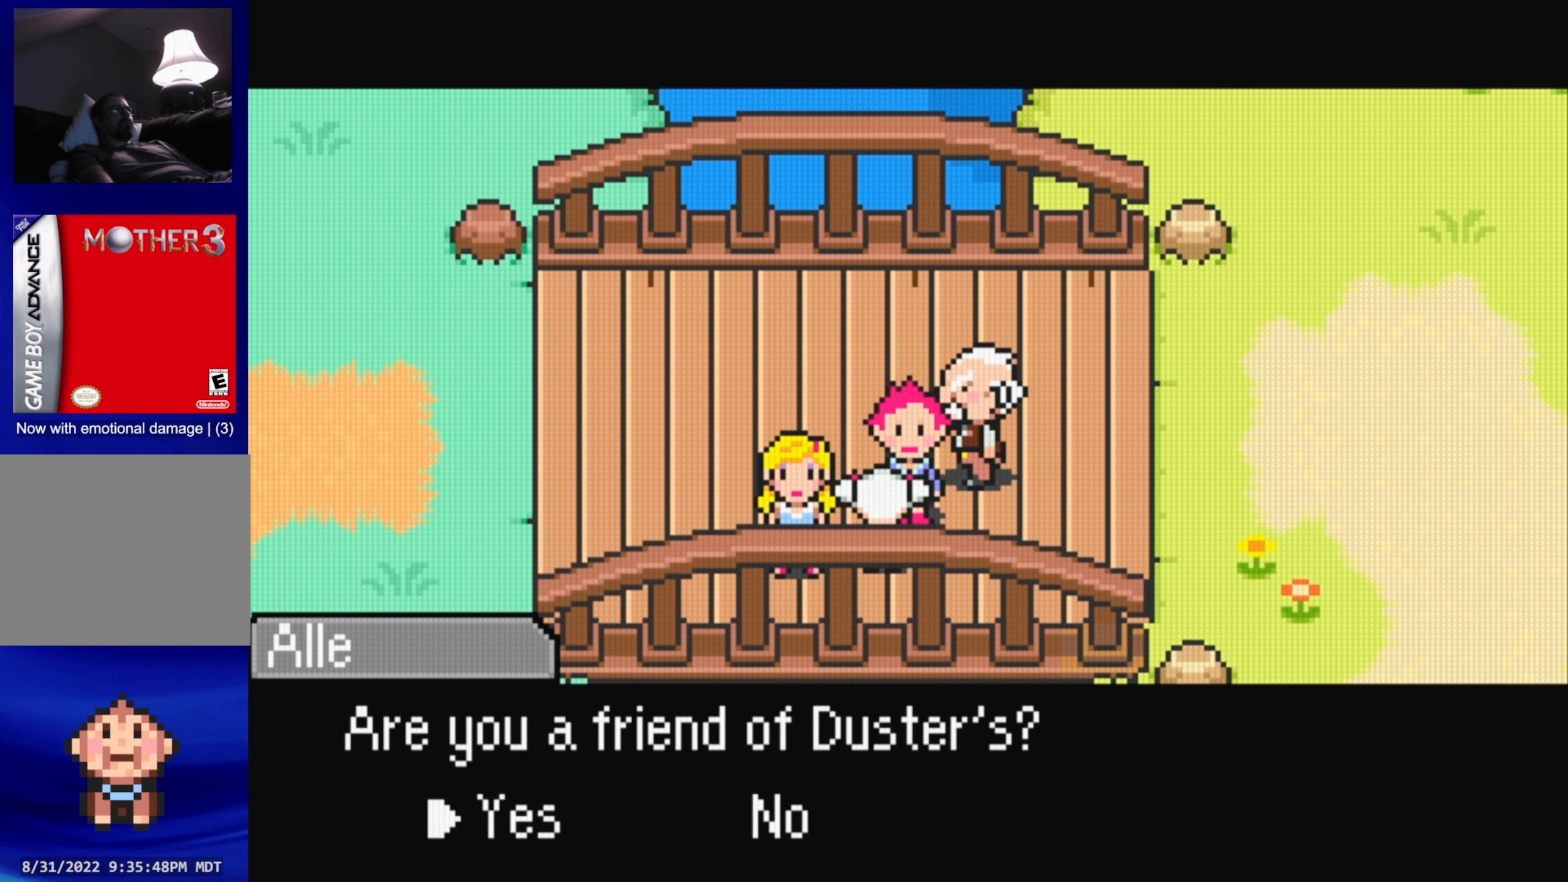
{"buttons": [], "events": []}
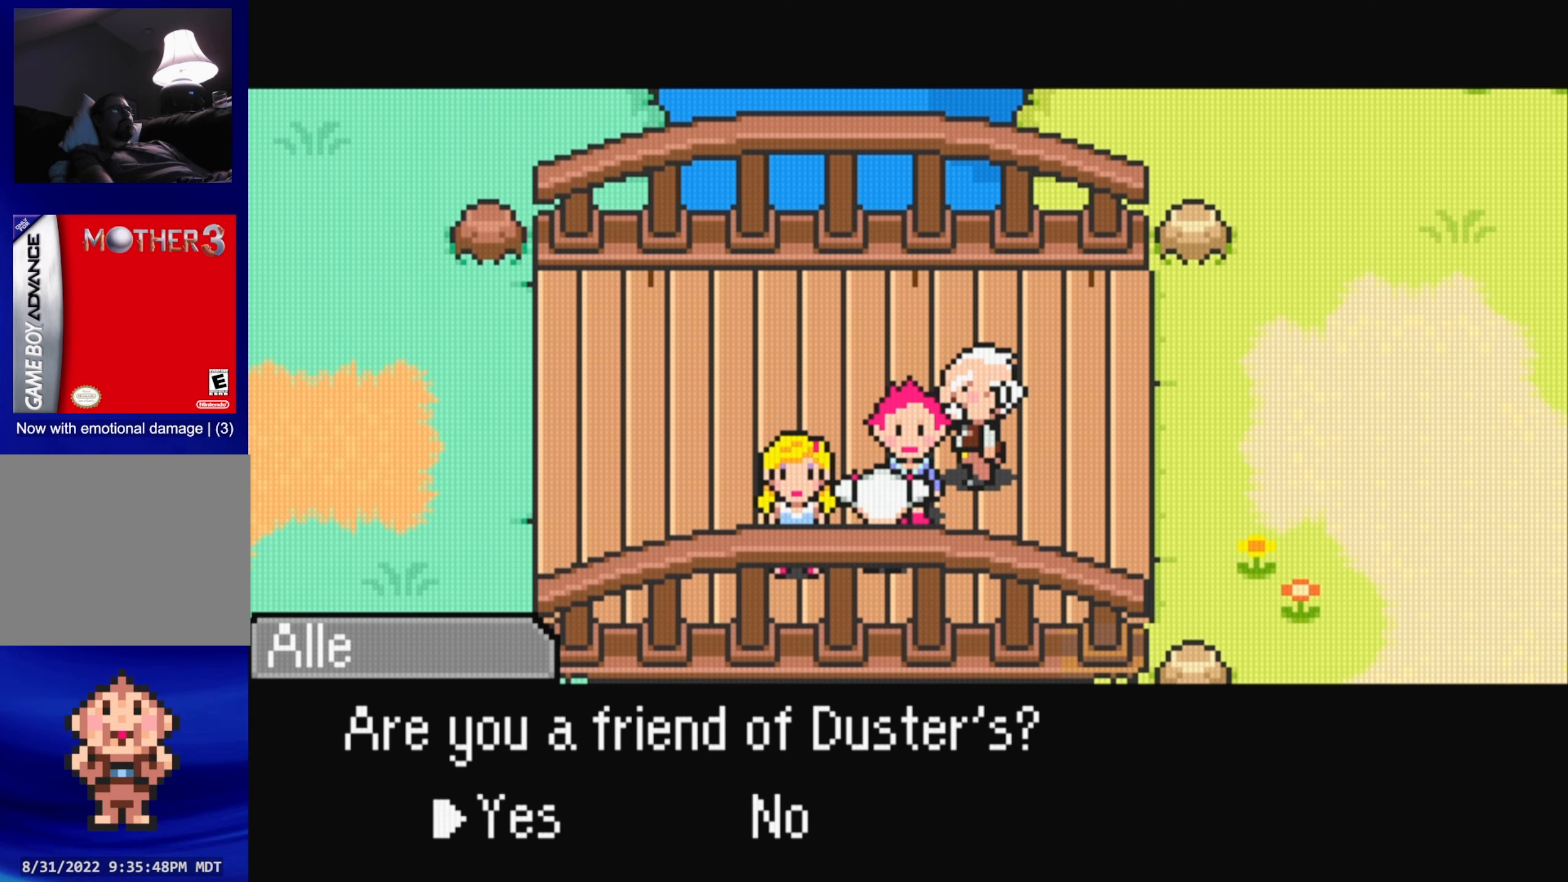
{"buttons": [], "events": []}
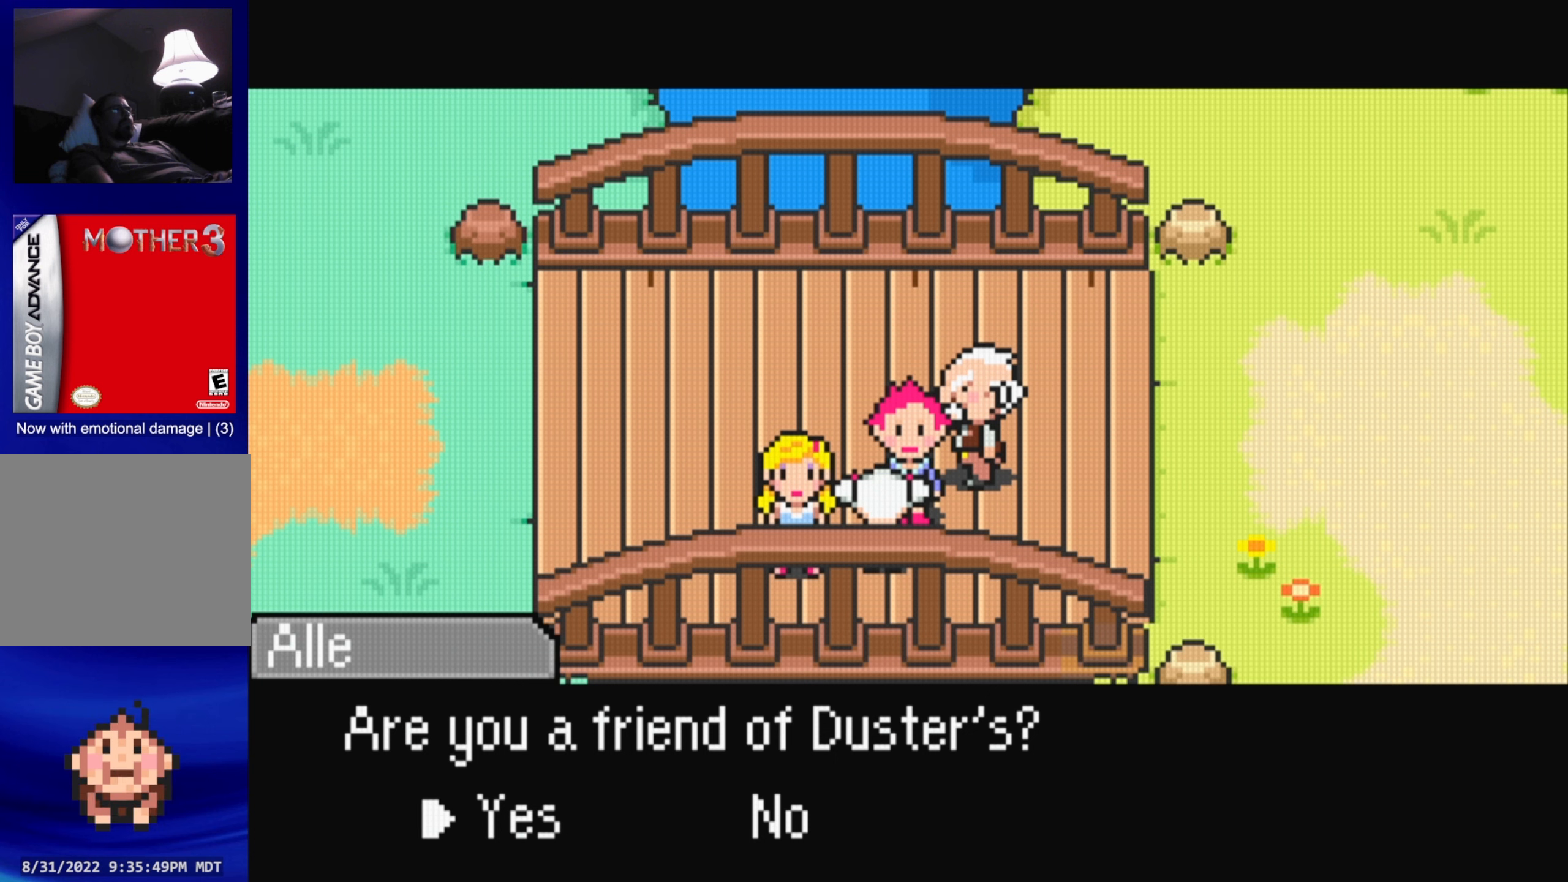
{"buttons": [], "events": [[17, "A", "down"], [150, "A", "up"]]}
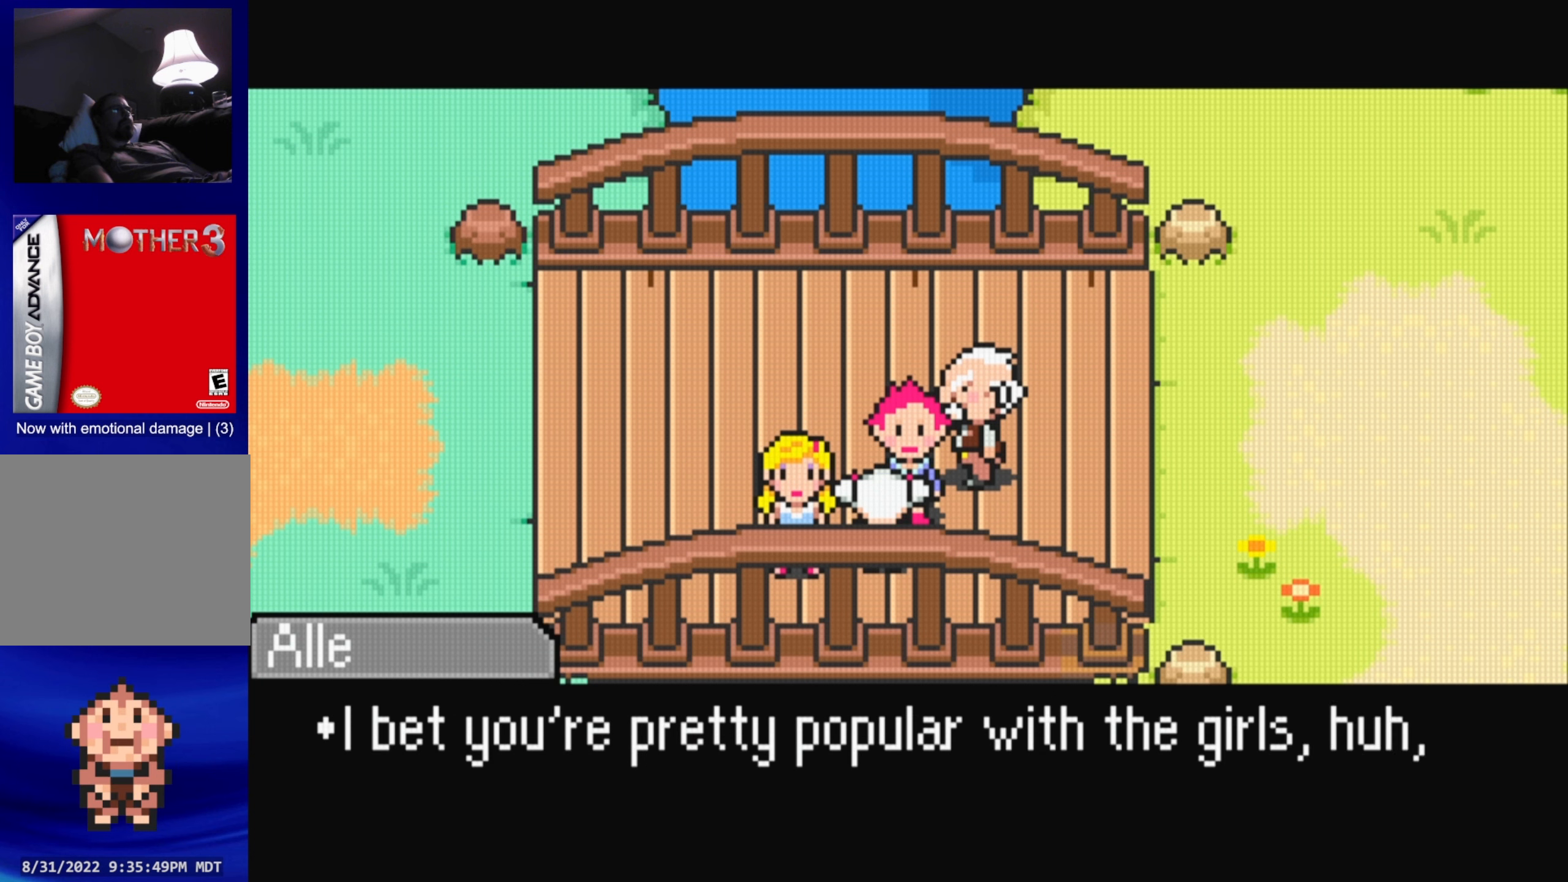
{"buttons": [], "events": []}
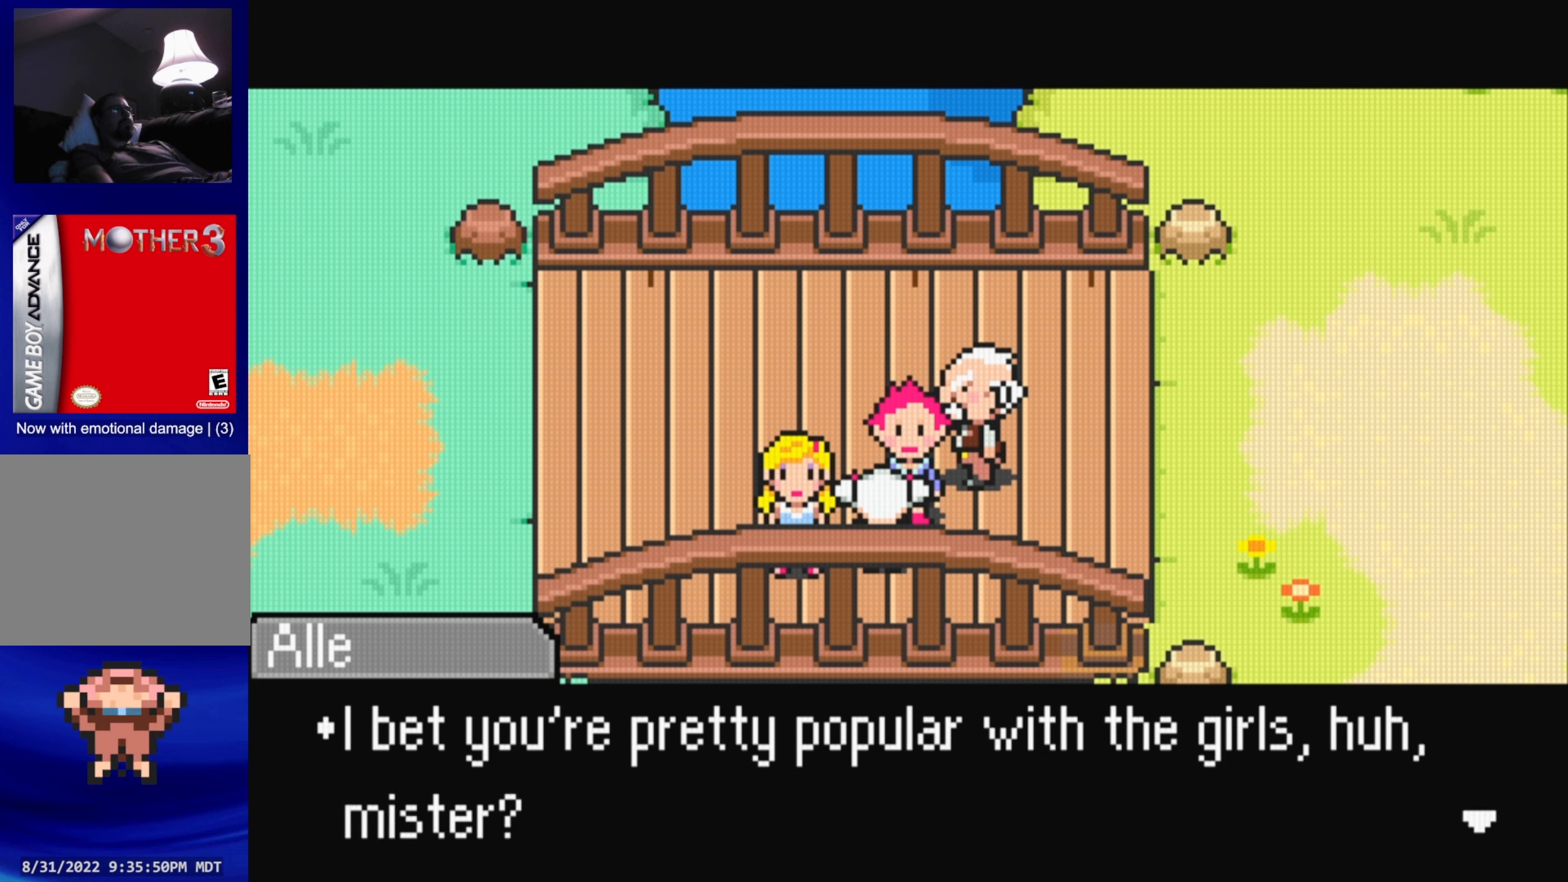
{"buttons": [], "events": [[300, "A", "down"], [467, "A", "up"]]}
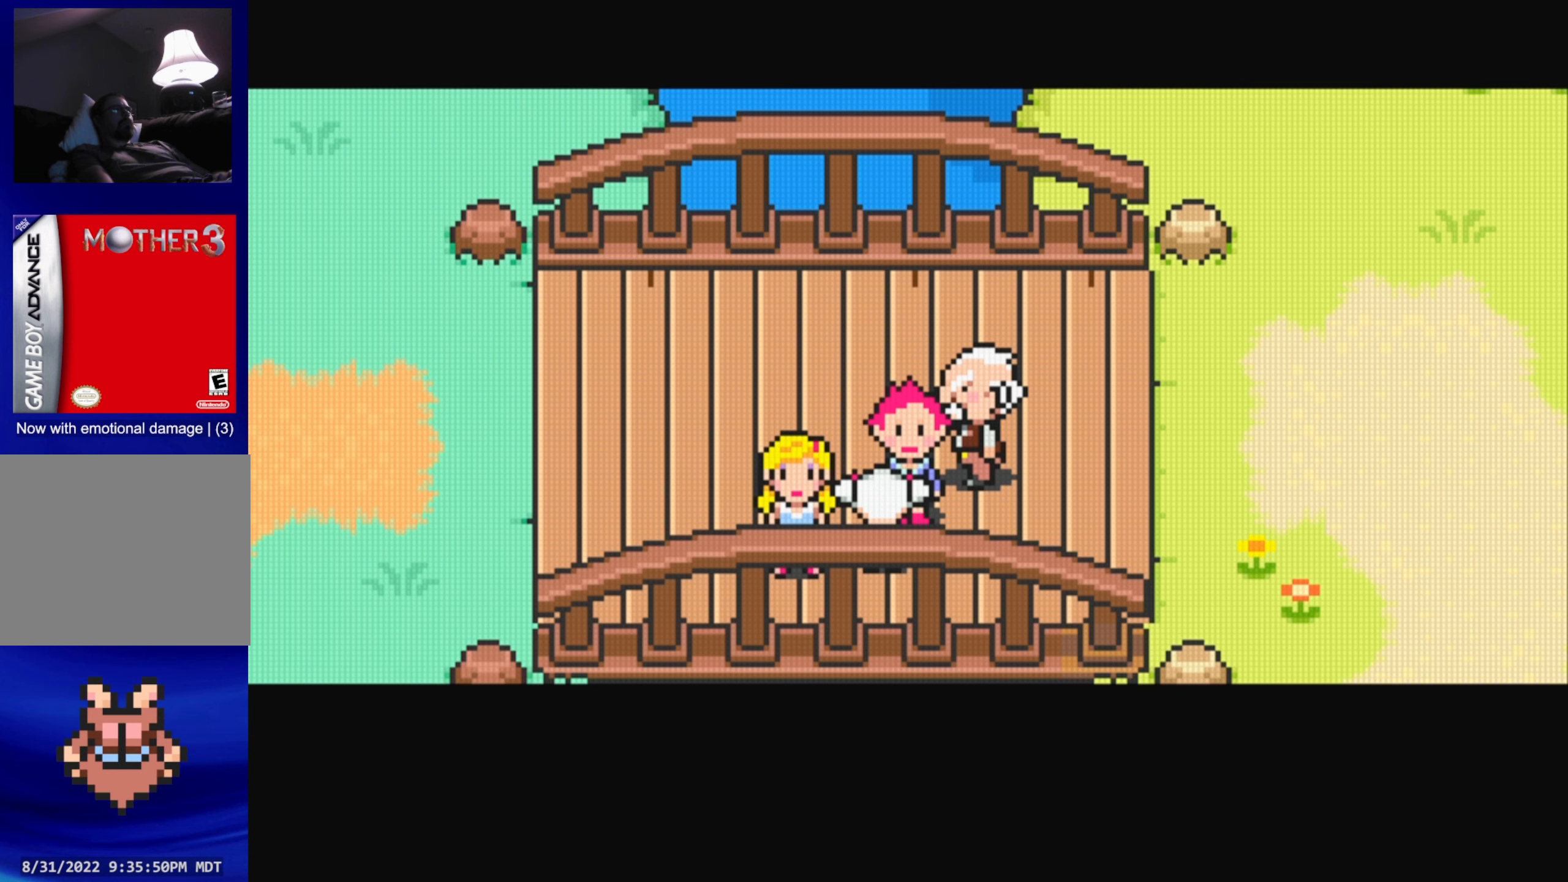
{"buttons": ["DPAD_LEFT"], "events": [[234, "DPAD_LEFT", "down"]]}
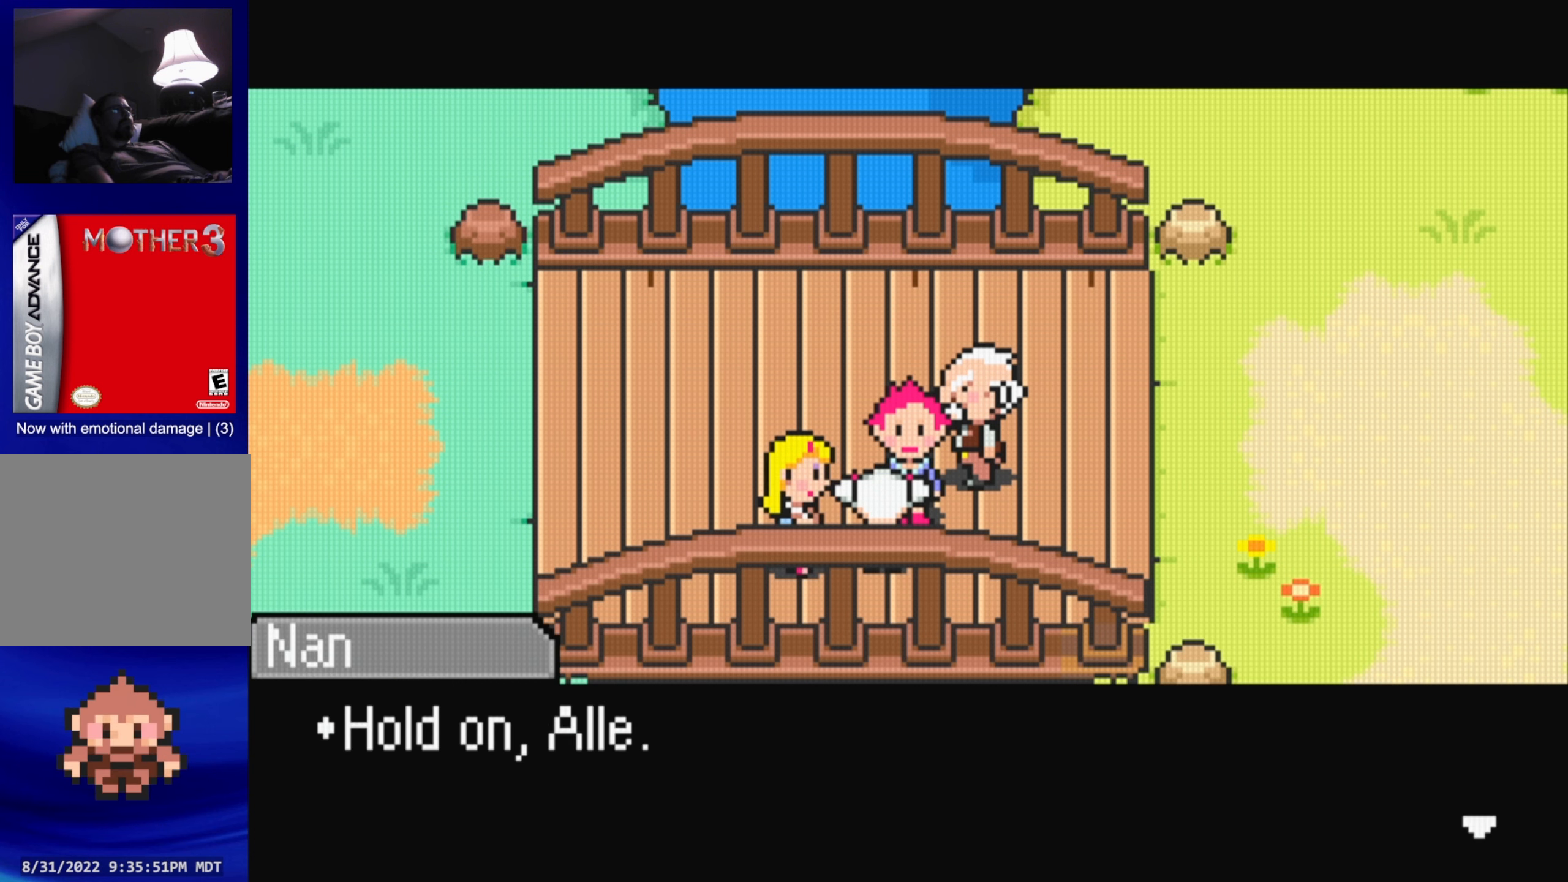
{"buttons": ["A"], "events": [[84, "DPAD_LEFT", "up"], [500, "A", "down"]]}
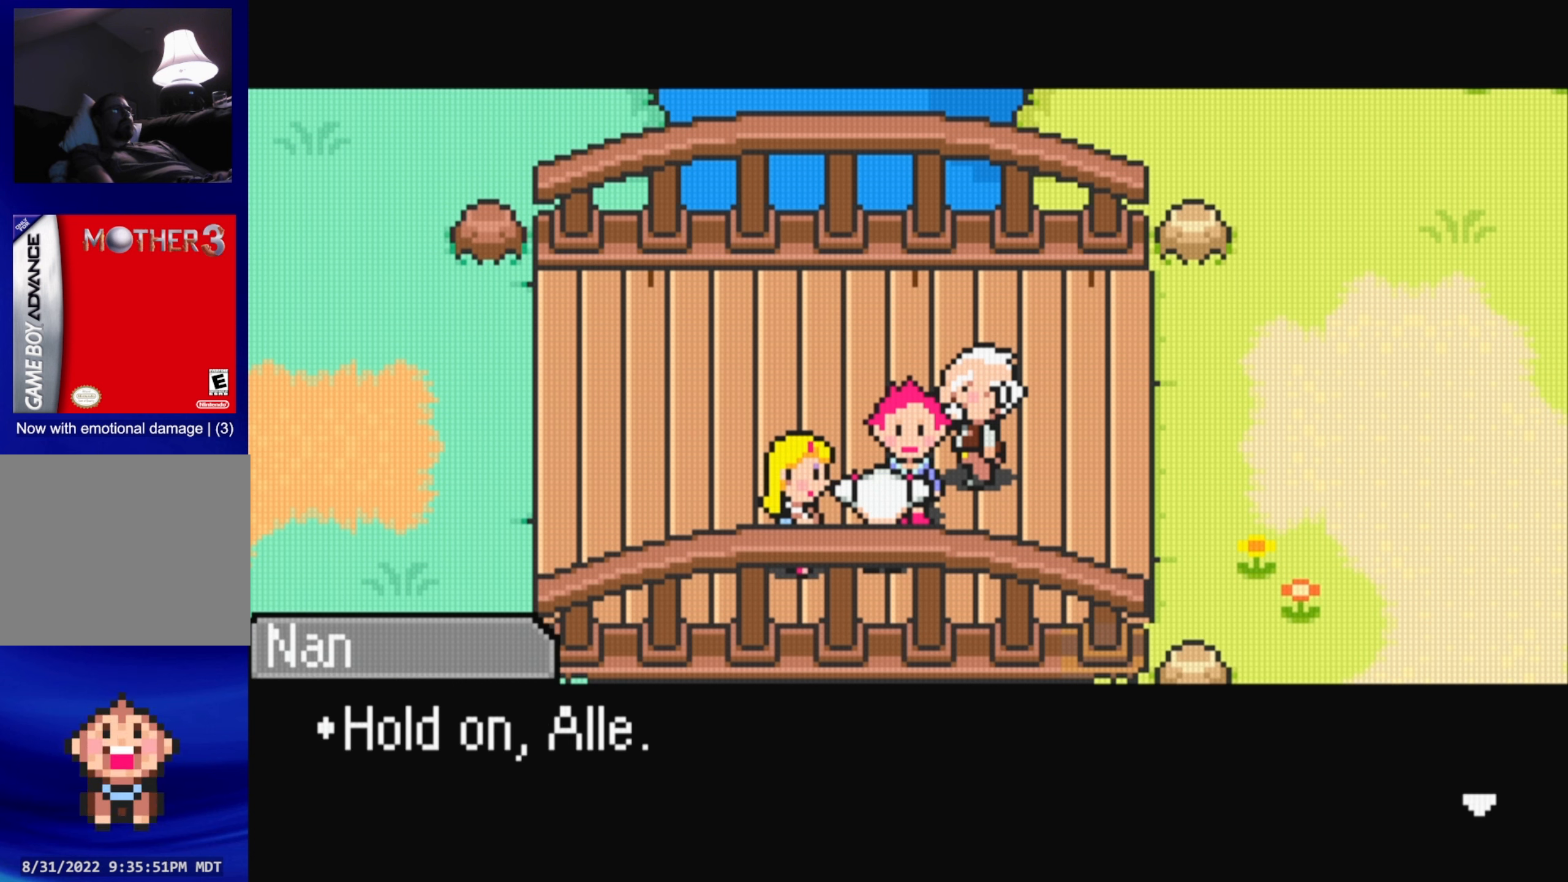
{"buttons": [], "events": [[117, "A", "up"]]}
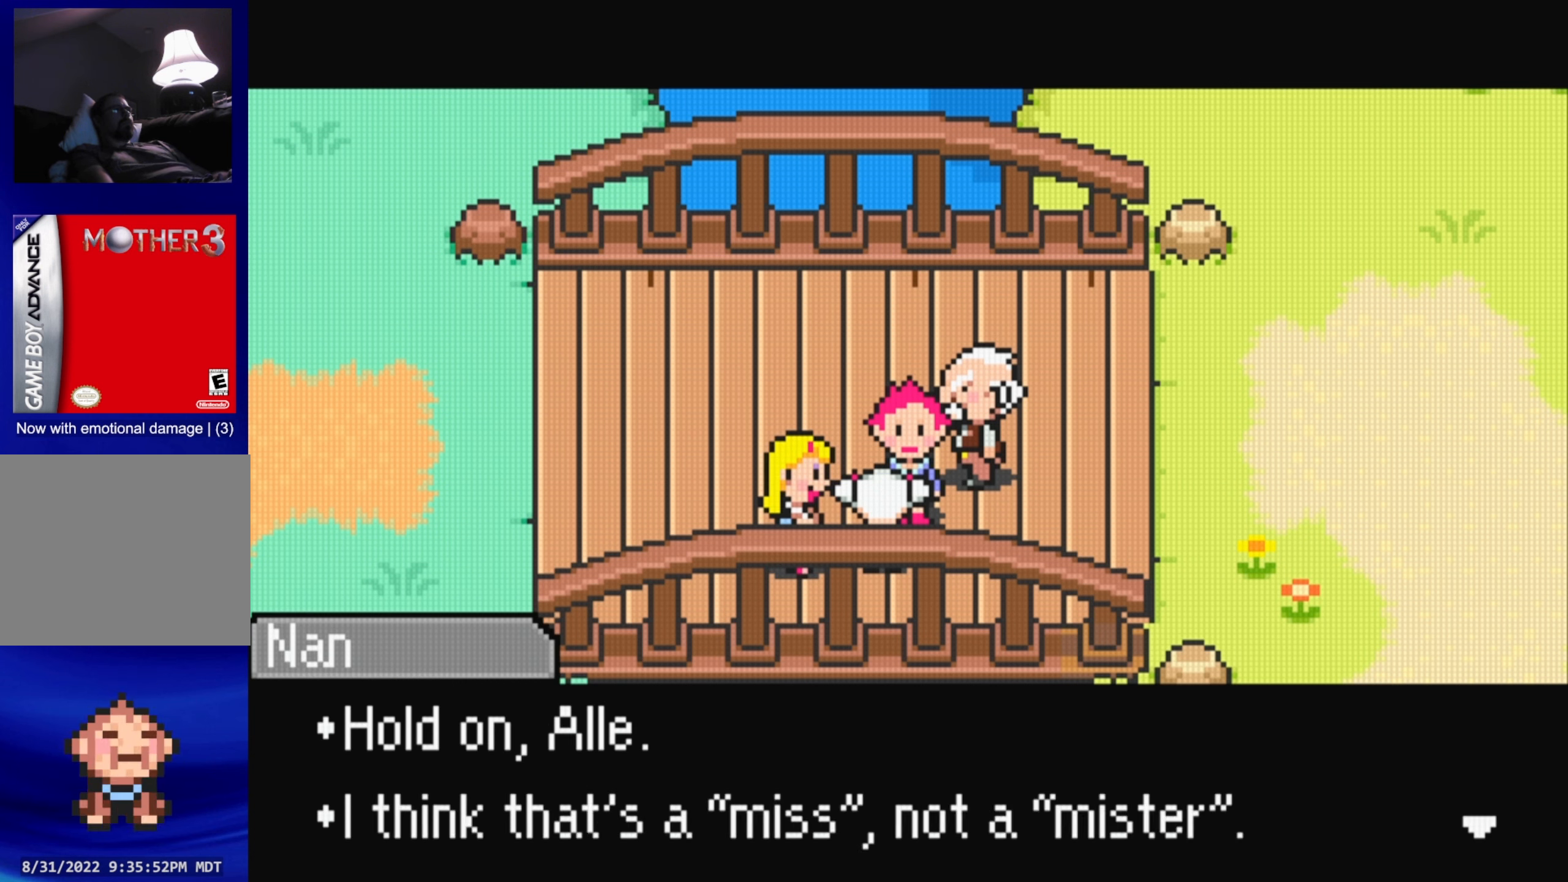
{"buttons": [], "events": []}